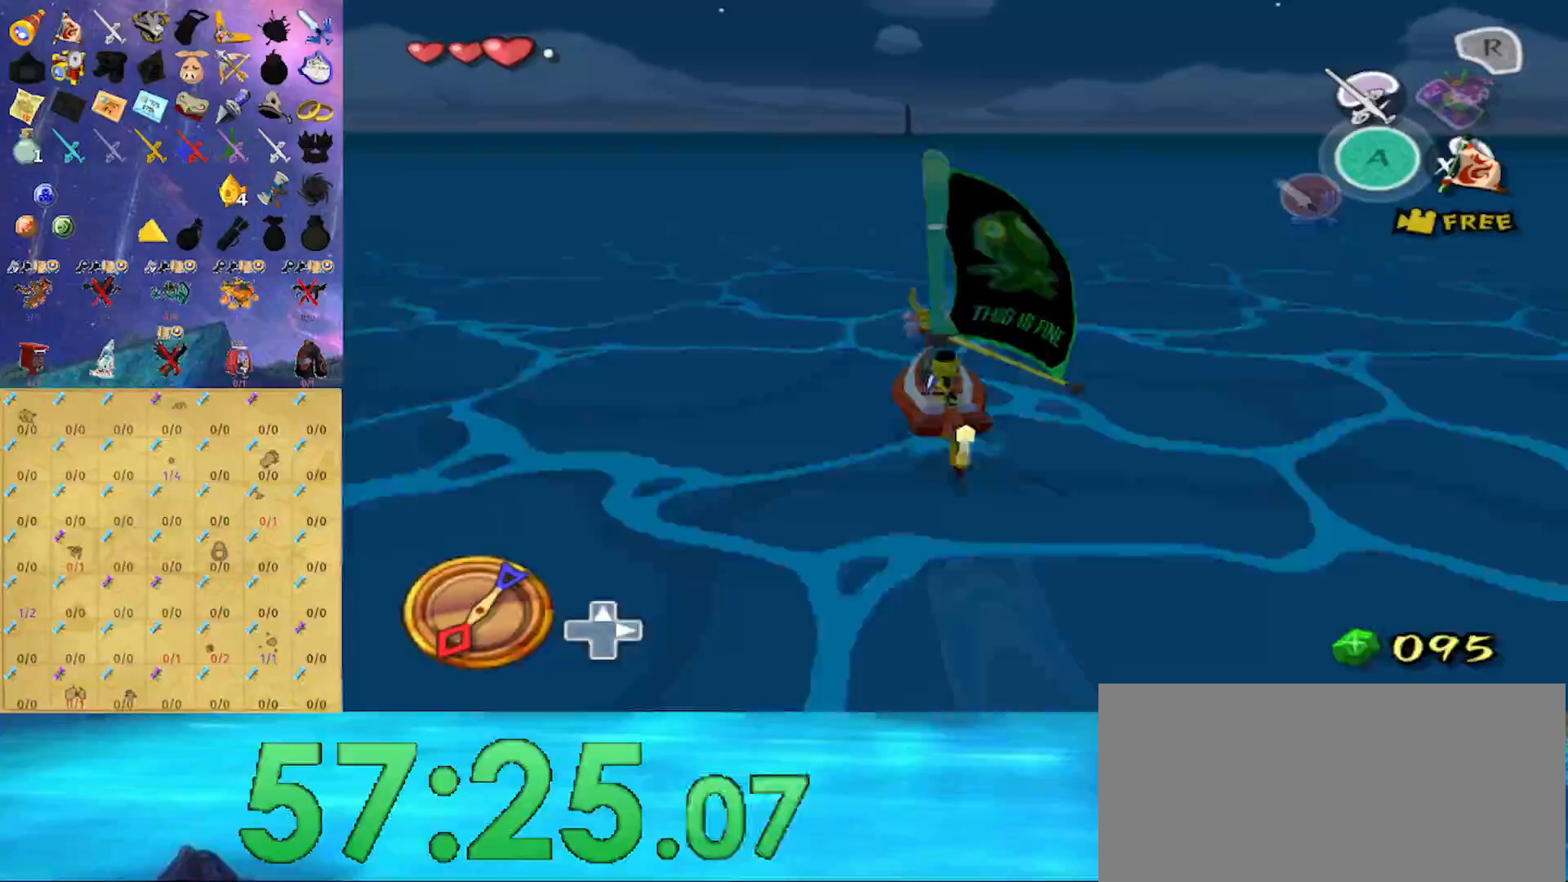
Gameplay with a controller (Nintendo layout); each line is a JSON object with the inputs held at the frame after it. "events" lists button and stick changes between this image and that frame as [ms after this image, input, new state], when the widget could be followed in between. Not read: L3 R3.
{"buttons": [], "left_stick": "center", "right_stick": "down", "events": [[300, "right_stick", "down"]]}
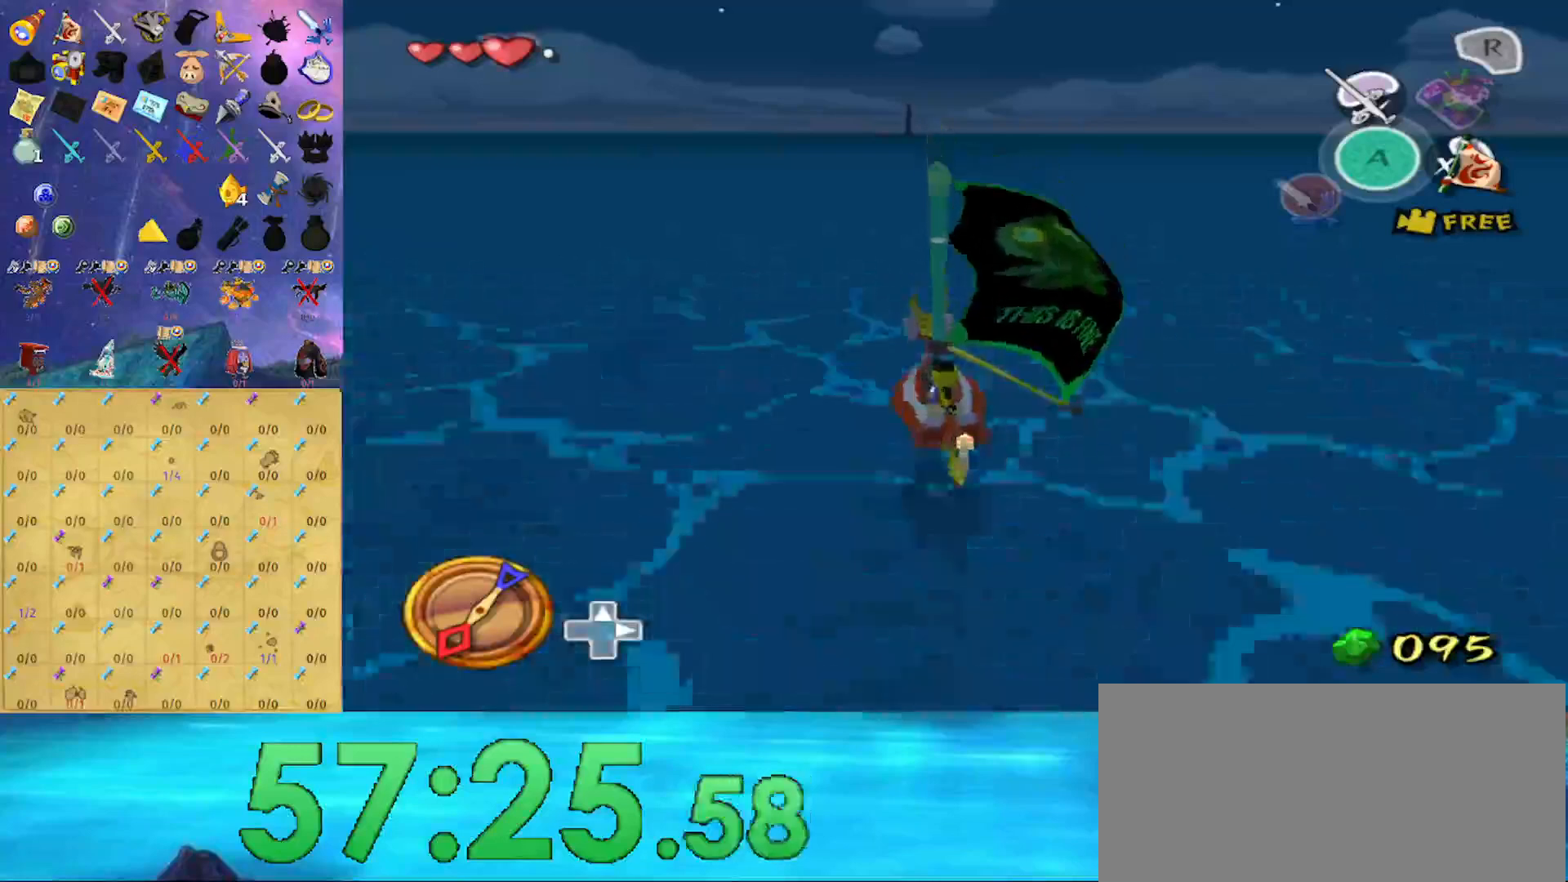
{"buttons": [], "left_stick": "center", "right_stick": "center", "events": [[67, "right_stick", "center"]]}
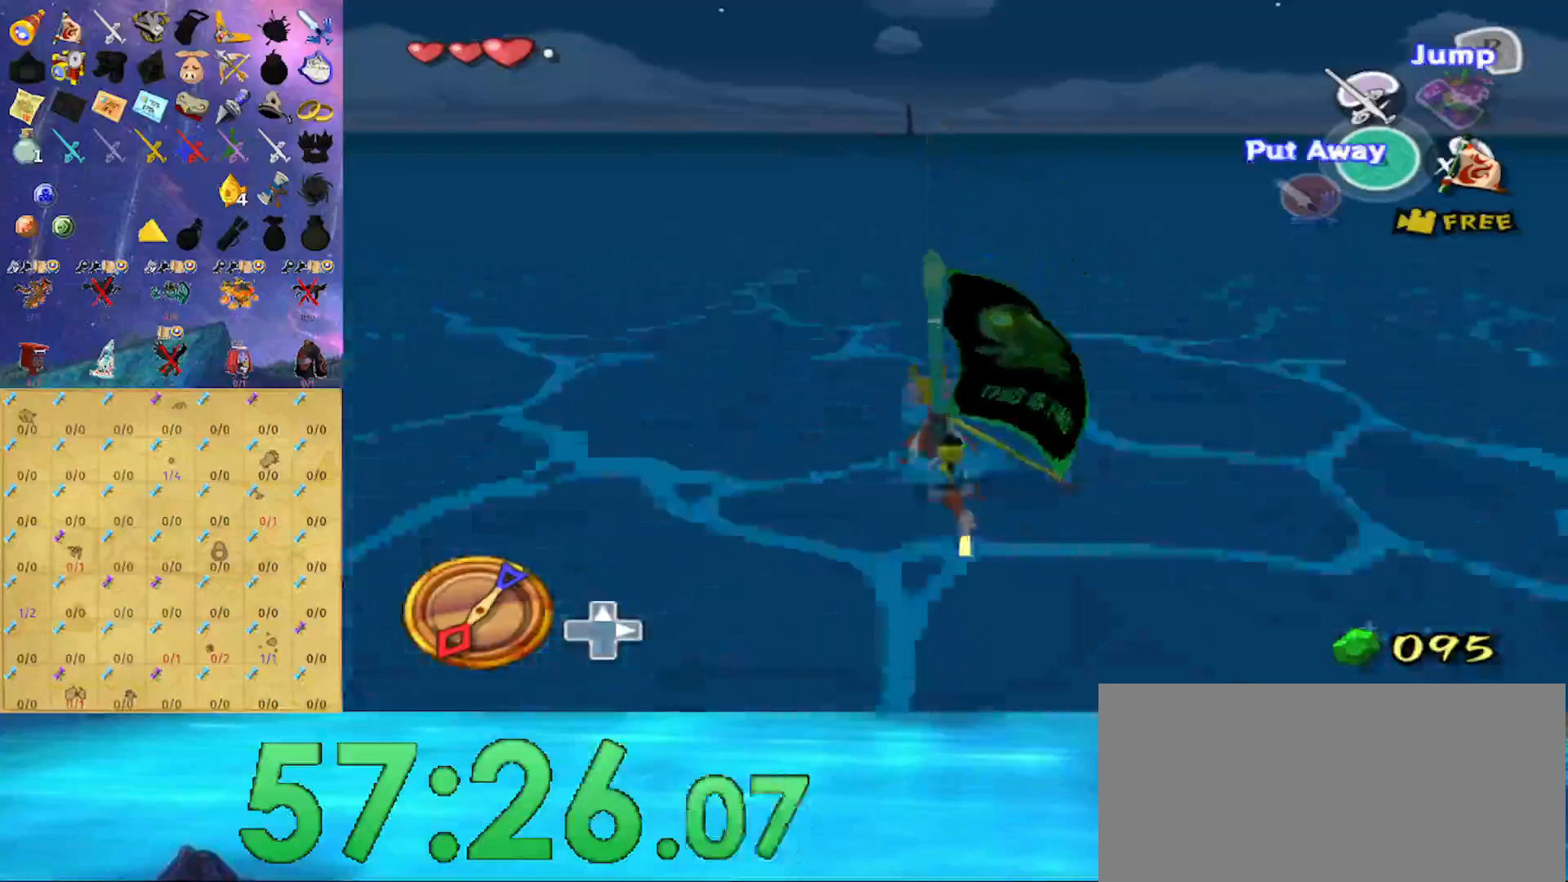
{"buttons": [], "left_stick": "center", "right_stick": "center", "events": [[67, "A", "down"], [167, "A", "up"], [233, "X", "down"], [333, "R1", "down"], [333, "X", "up"], [467, "R1", "up"]]}
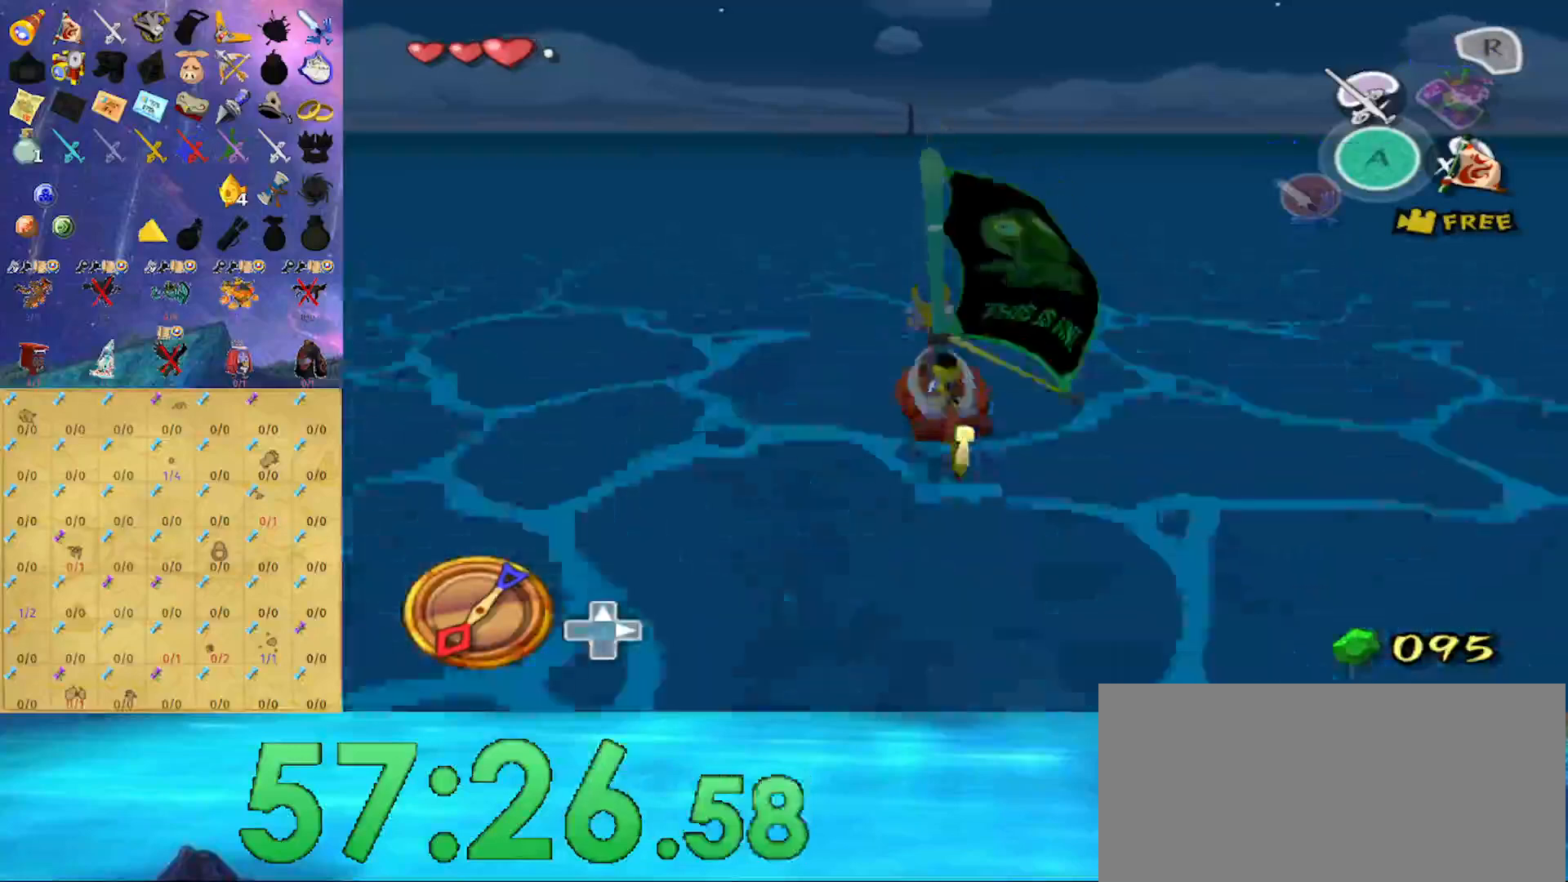
{"buttons": [], "left_stick": "center", "right_stick": "down", "events": [[300, "right_stick", "down"]]}
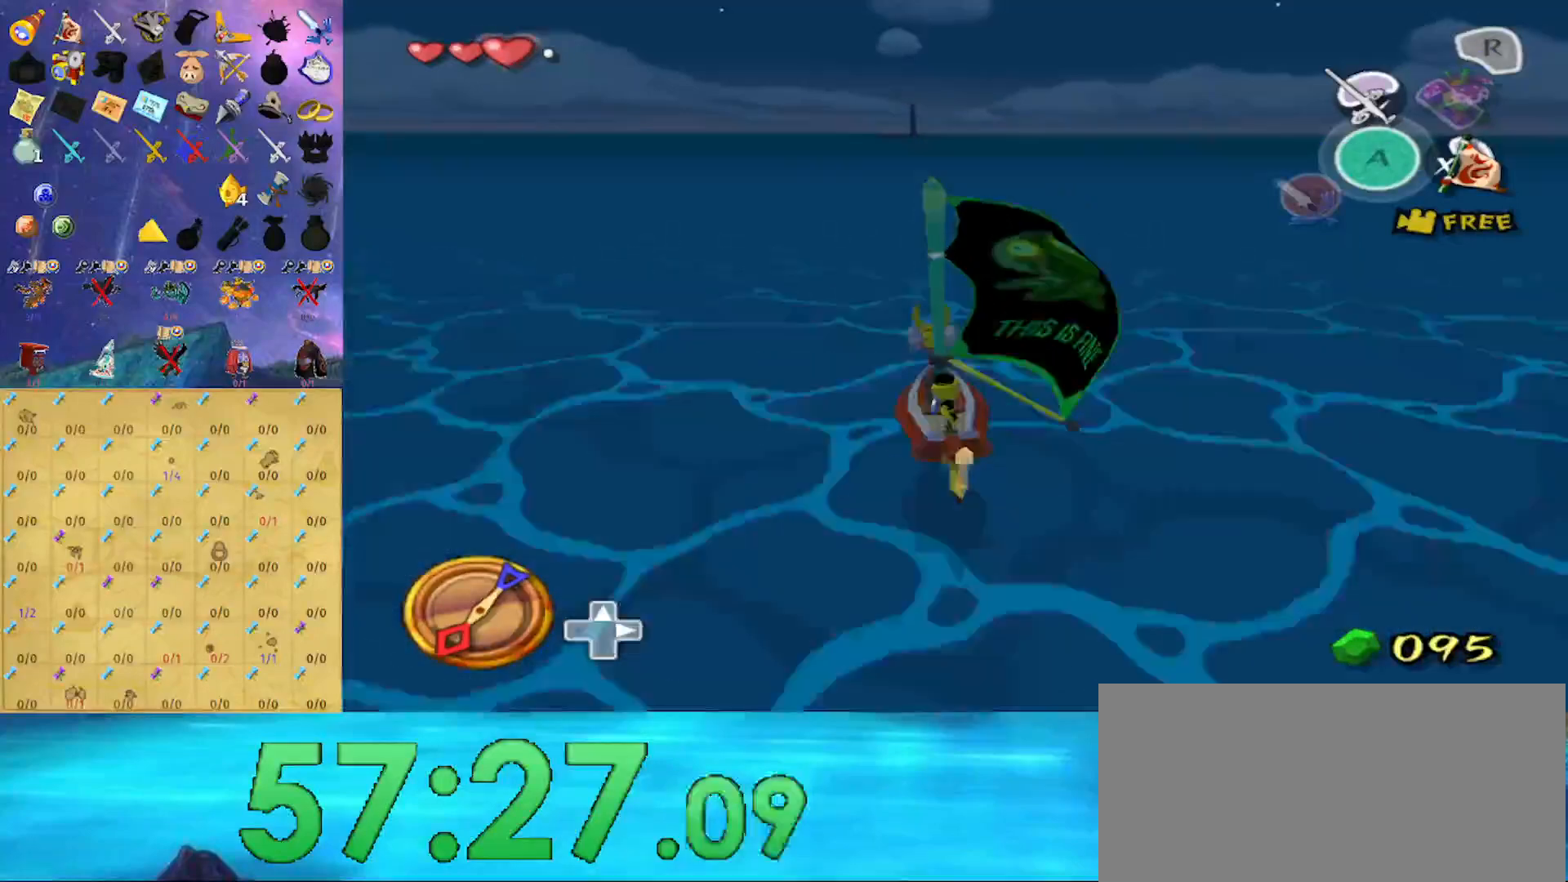
{"buttons": ["A"], "left_stick": "center", "right_stick": "center", "events": [[67, "right_stick", "center"], [500, "A", "down"]]}
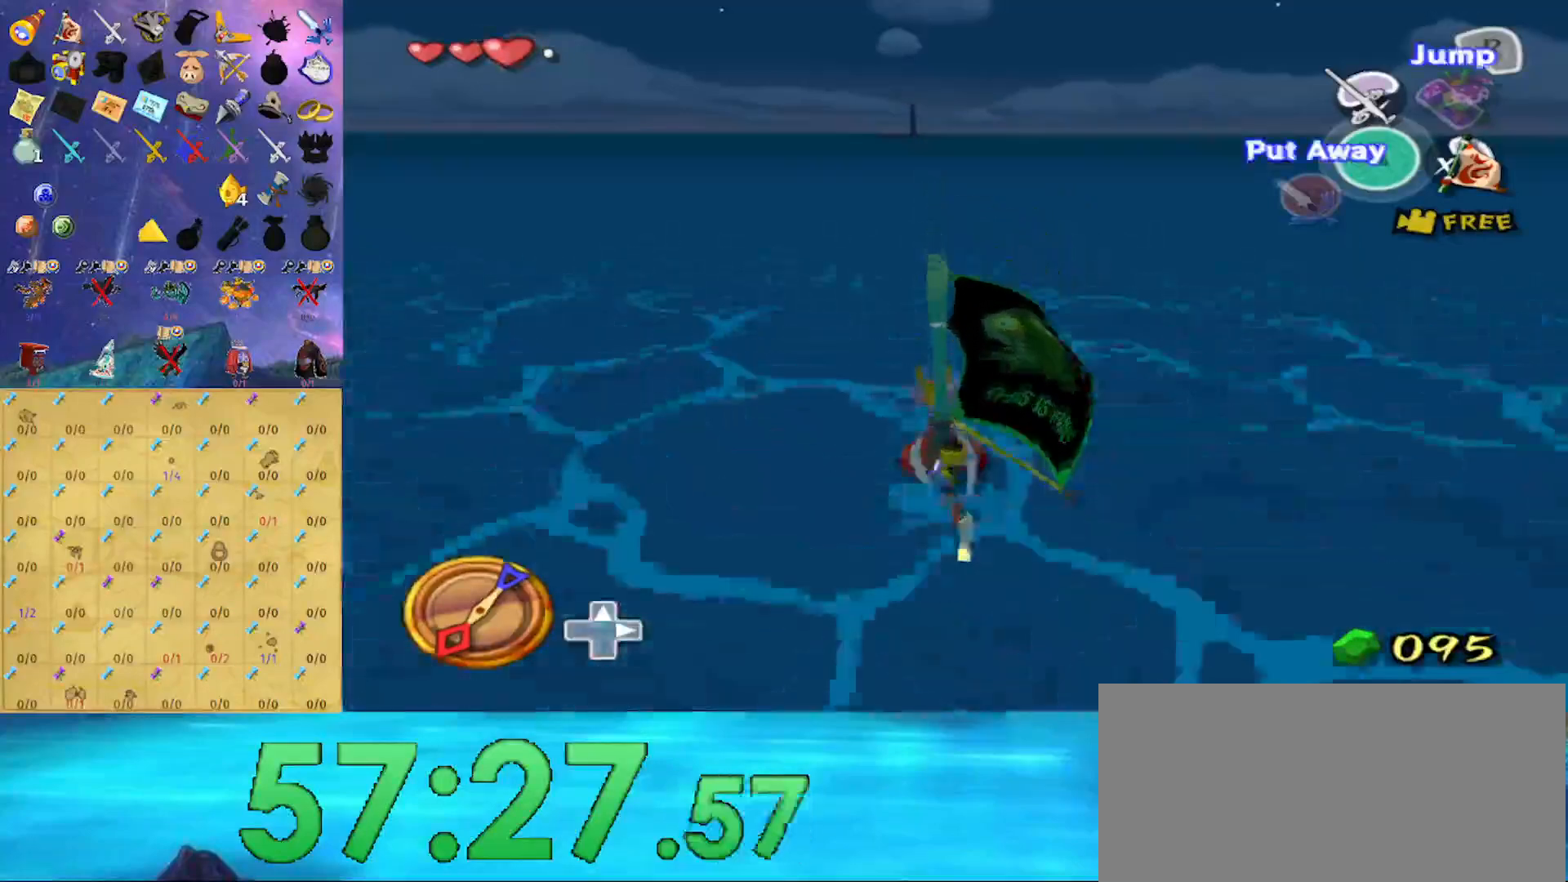
{"buttons": [], "left_stick": "center", "right_stick": "center", "events": [[167, "A", "up"], [233, "X", "down"], [333, "R1", "down"], [333, "X", "up"], [467, "R1", "up"]]}
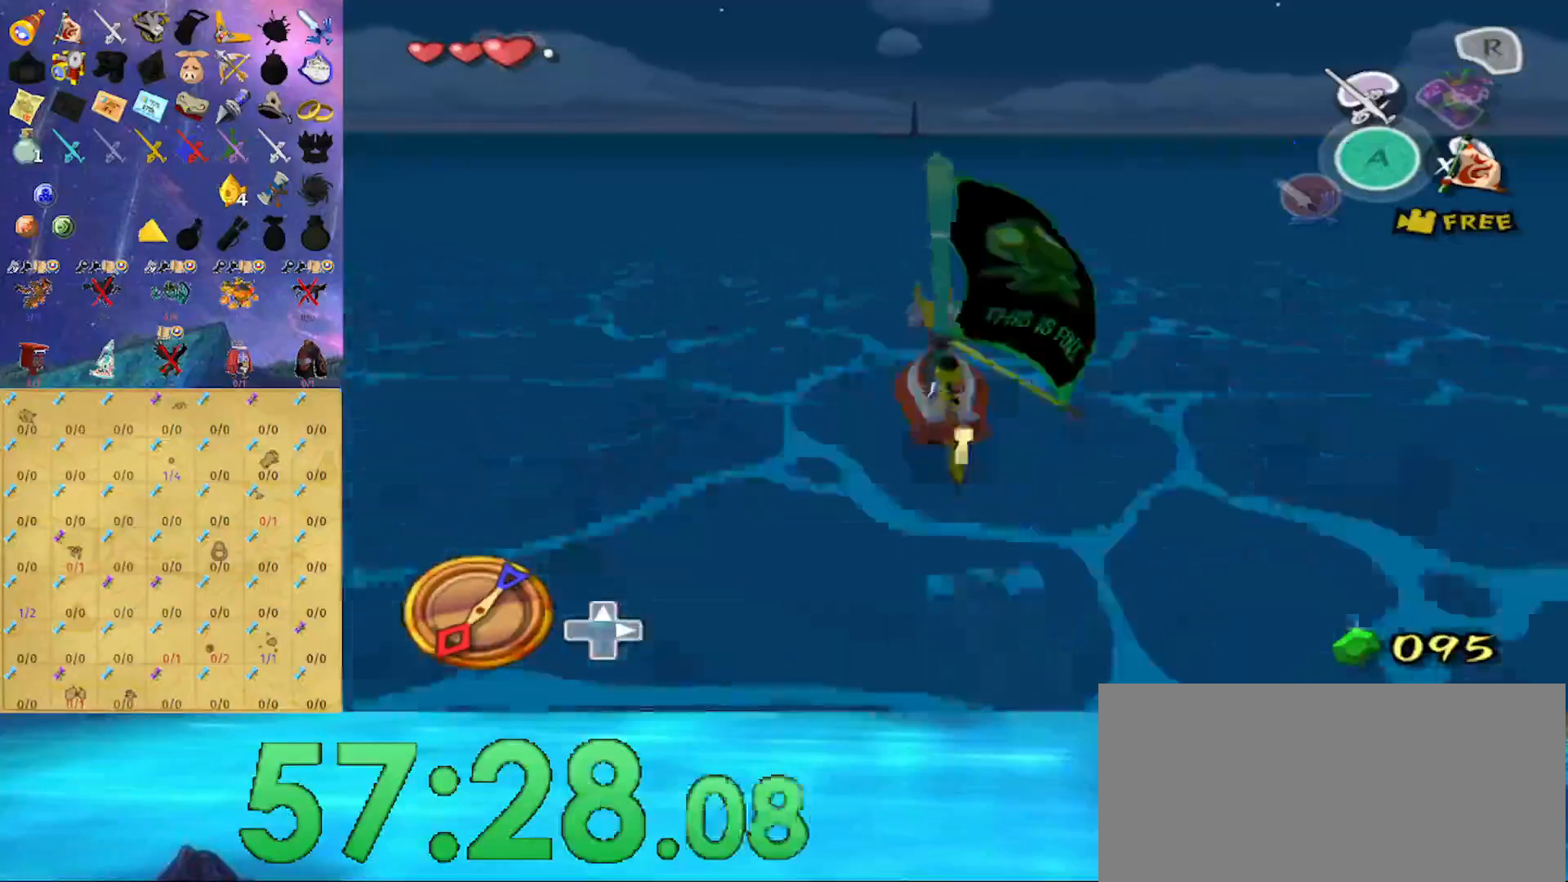
{"buttons": [], "left_stick": "center", "right_stick": "center", "events": [[200, "right_stick", "down"], [500, "right_stick", "center"]]}
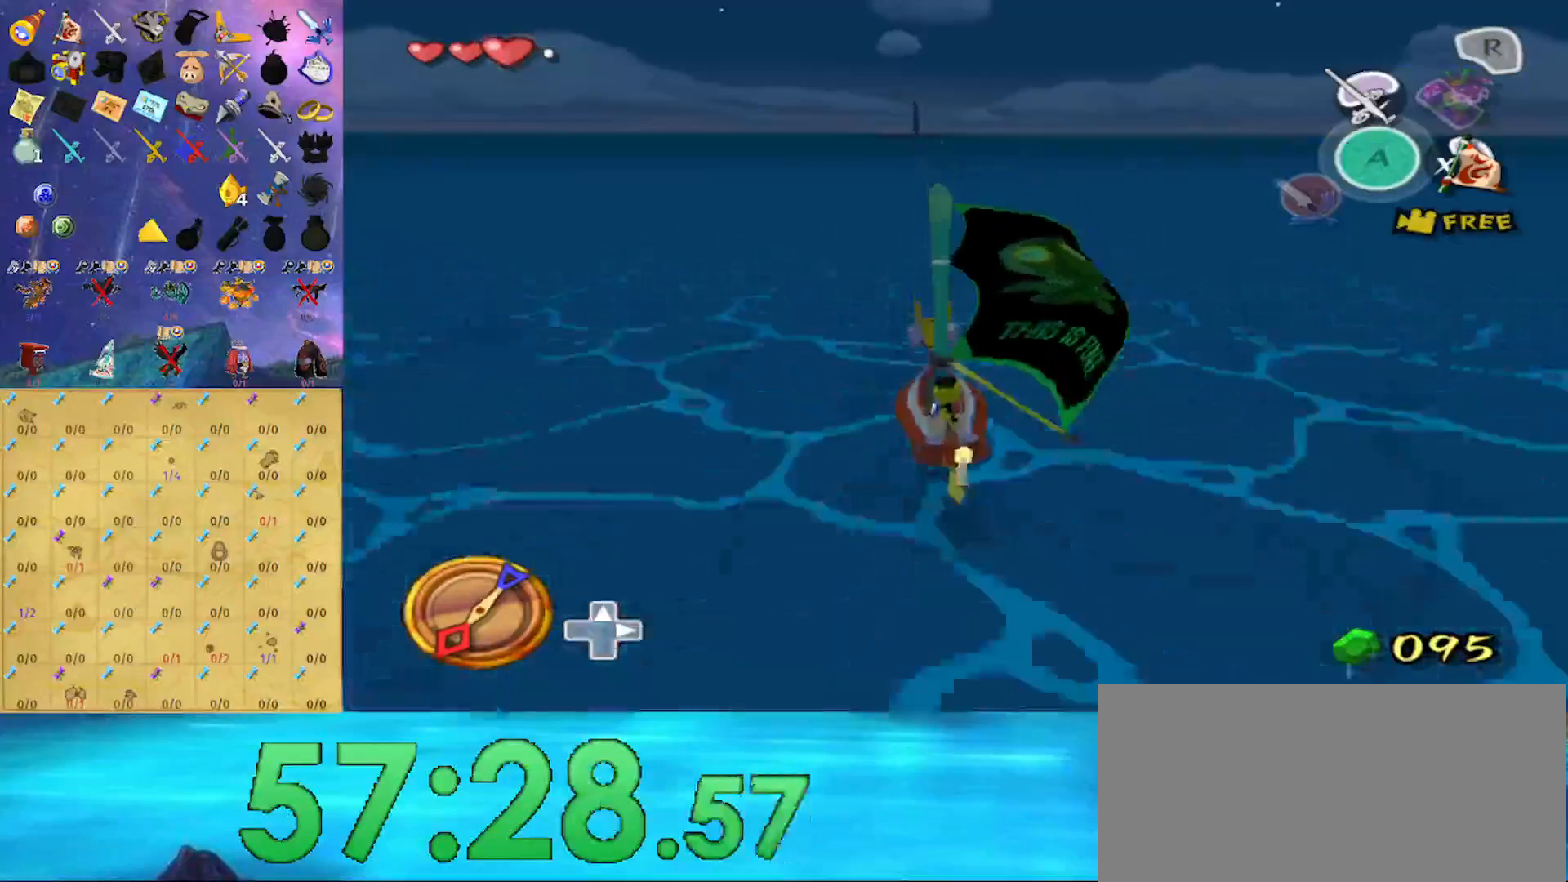
{"buttons": ["A"], "left_stick": "center", "right_stick": "center", "events": [[467, "A", "down"]]}
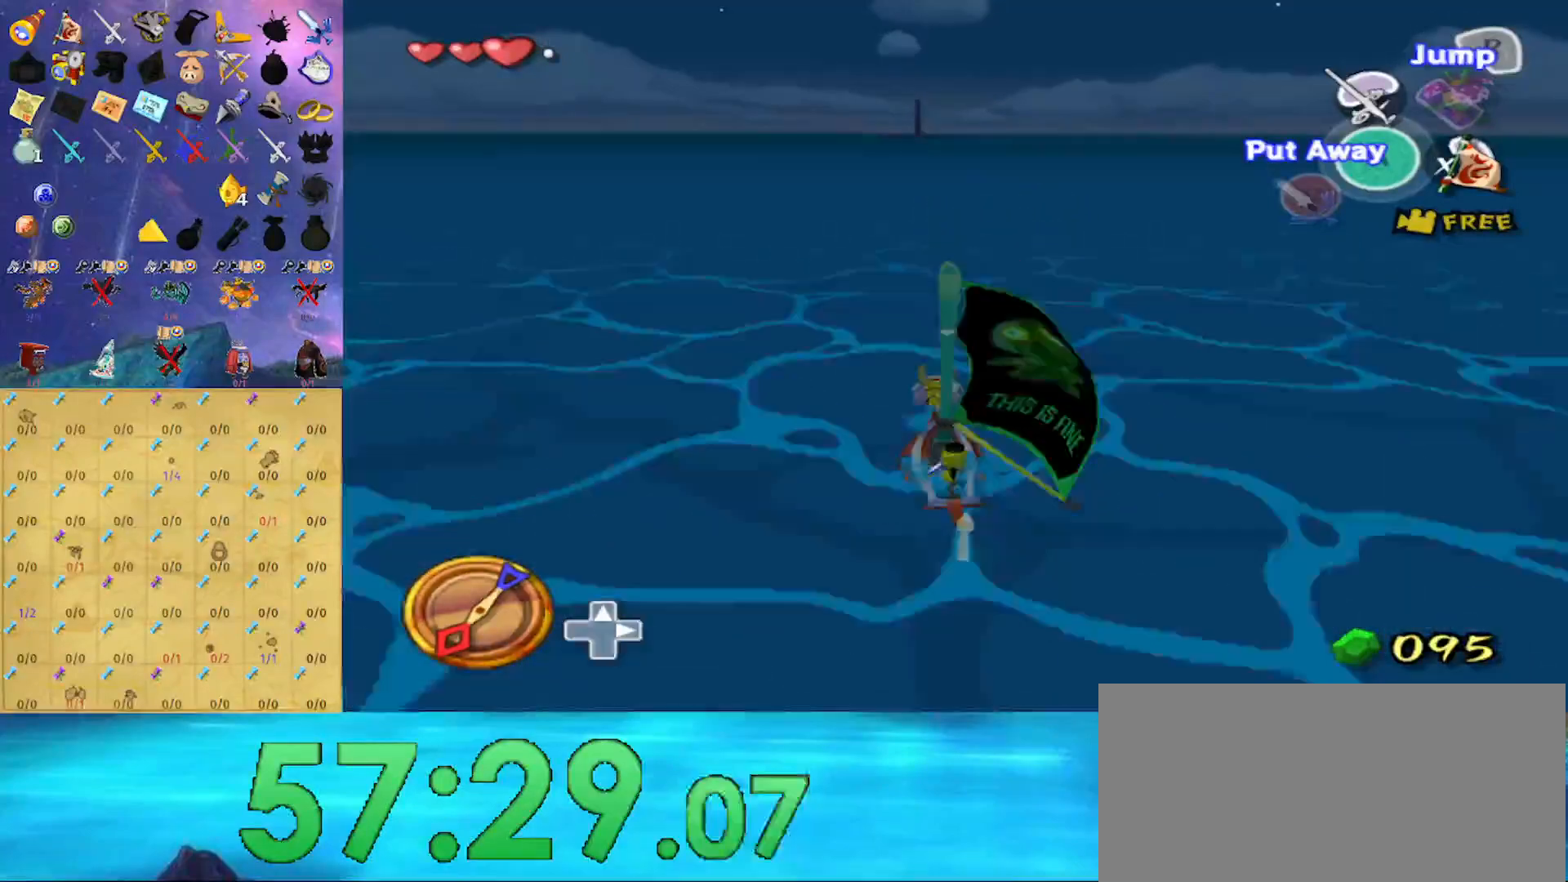
{"buttons": [], "left_stick": "center", "right_stick": "center", "events": [[133, "A", "up"], [200, "X", "down"], [300, "R1", "down"], [300, "X", "up"], [433, "R1", "up"]]}
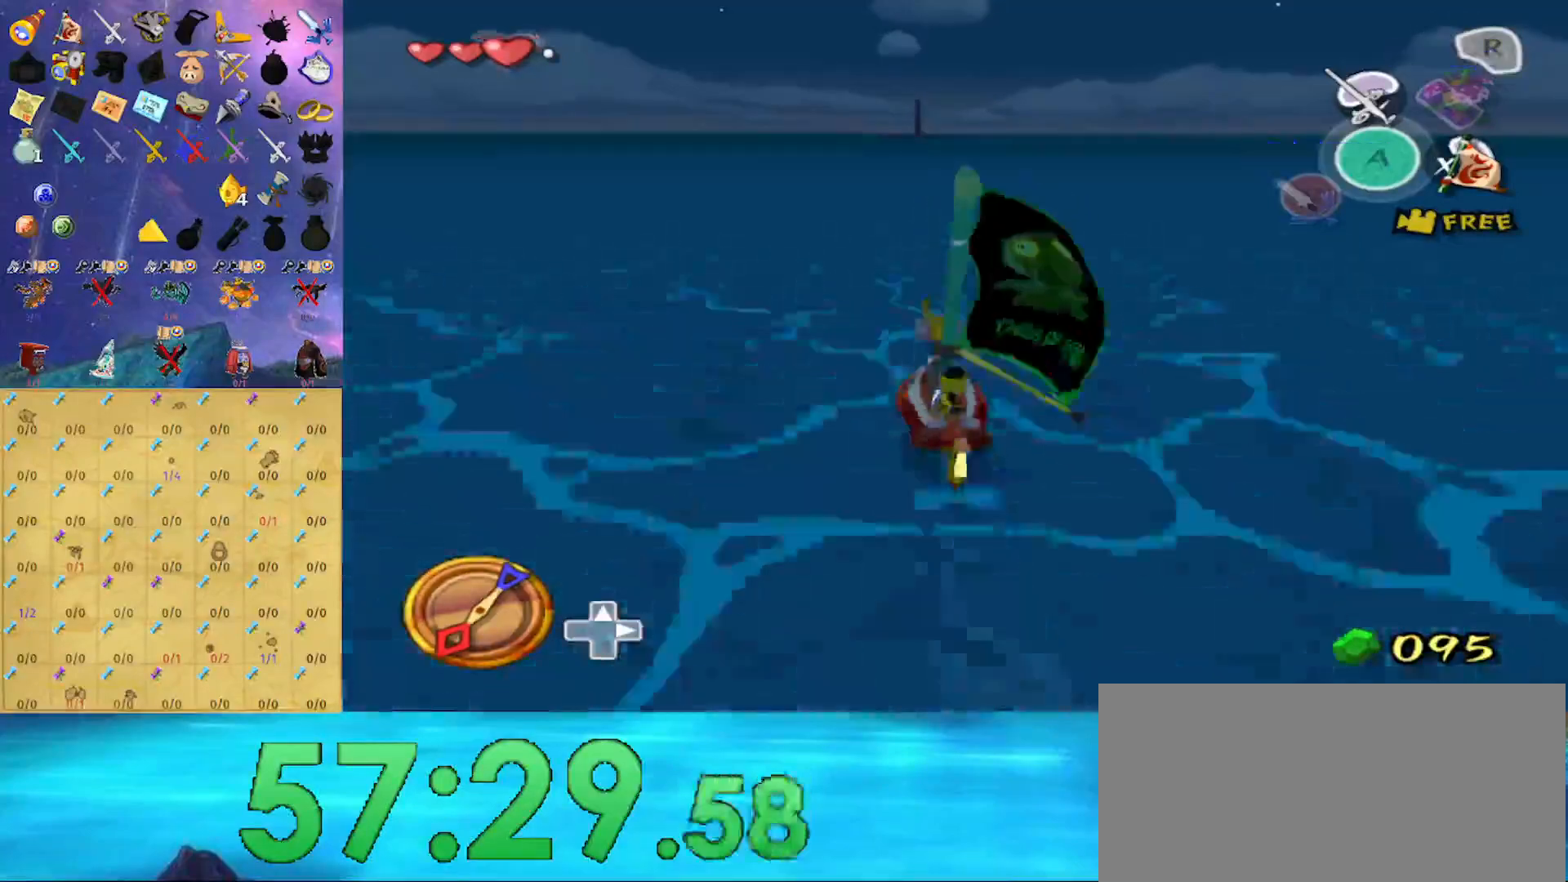
{"buttons": [], "left_stick": "center", "right_stick": "center", "events": [[200, "right_stick", "down"], [467, "right_stick", "center"]]}
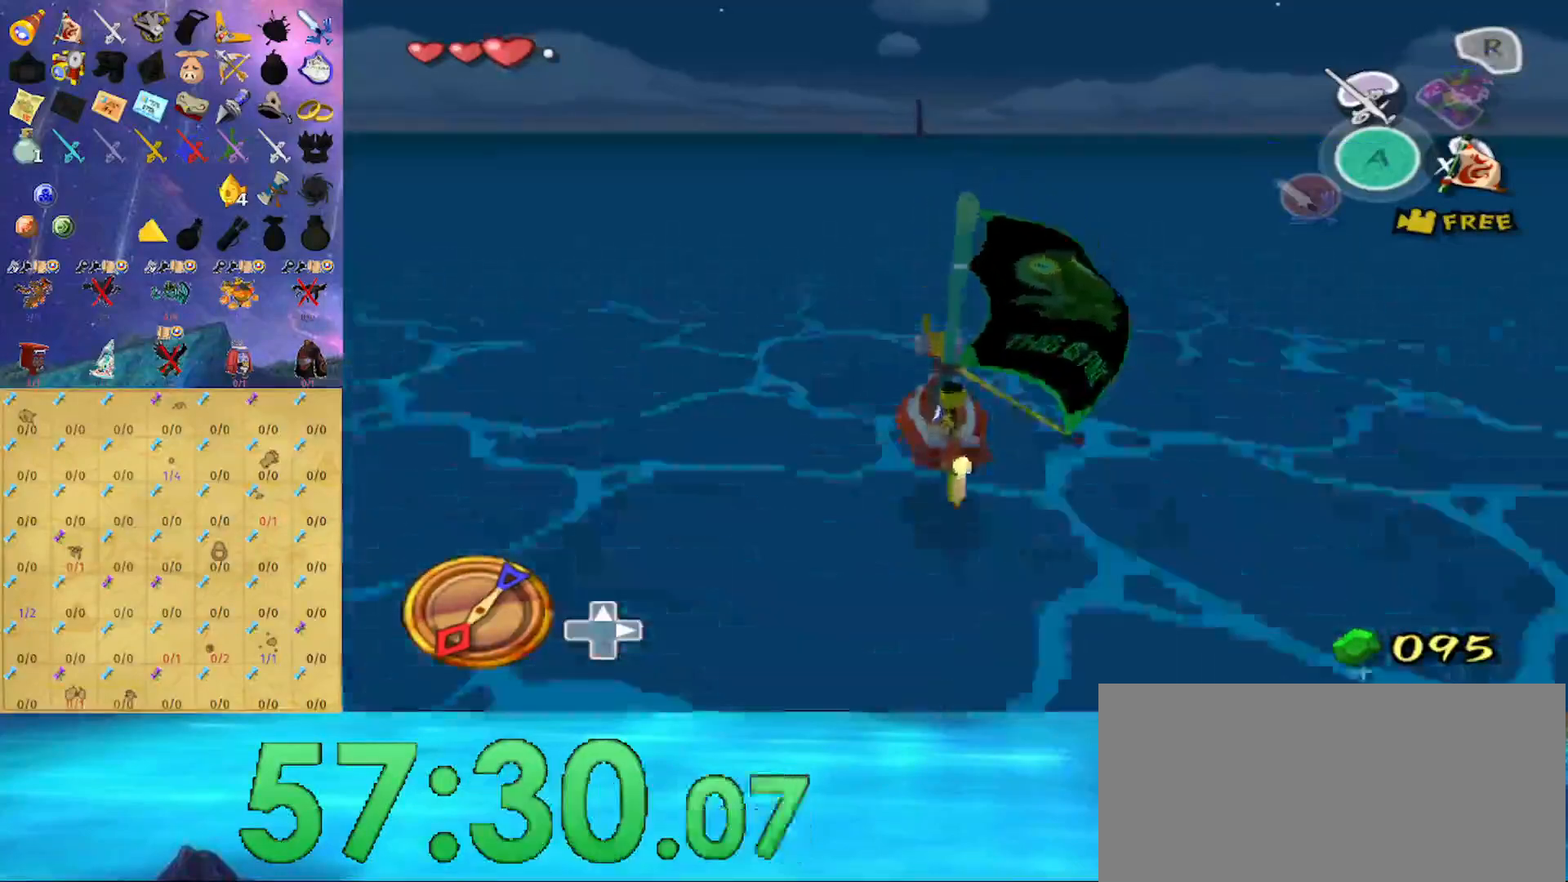
{"buttons": ["A"], "left_stick": "center", "right_stick": "center", "events": [[500, "A", "down"]]}
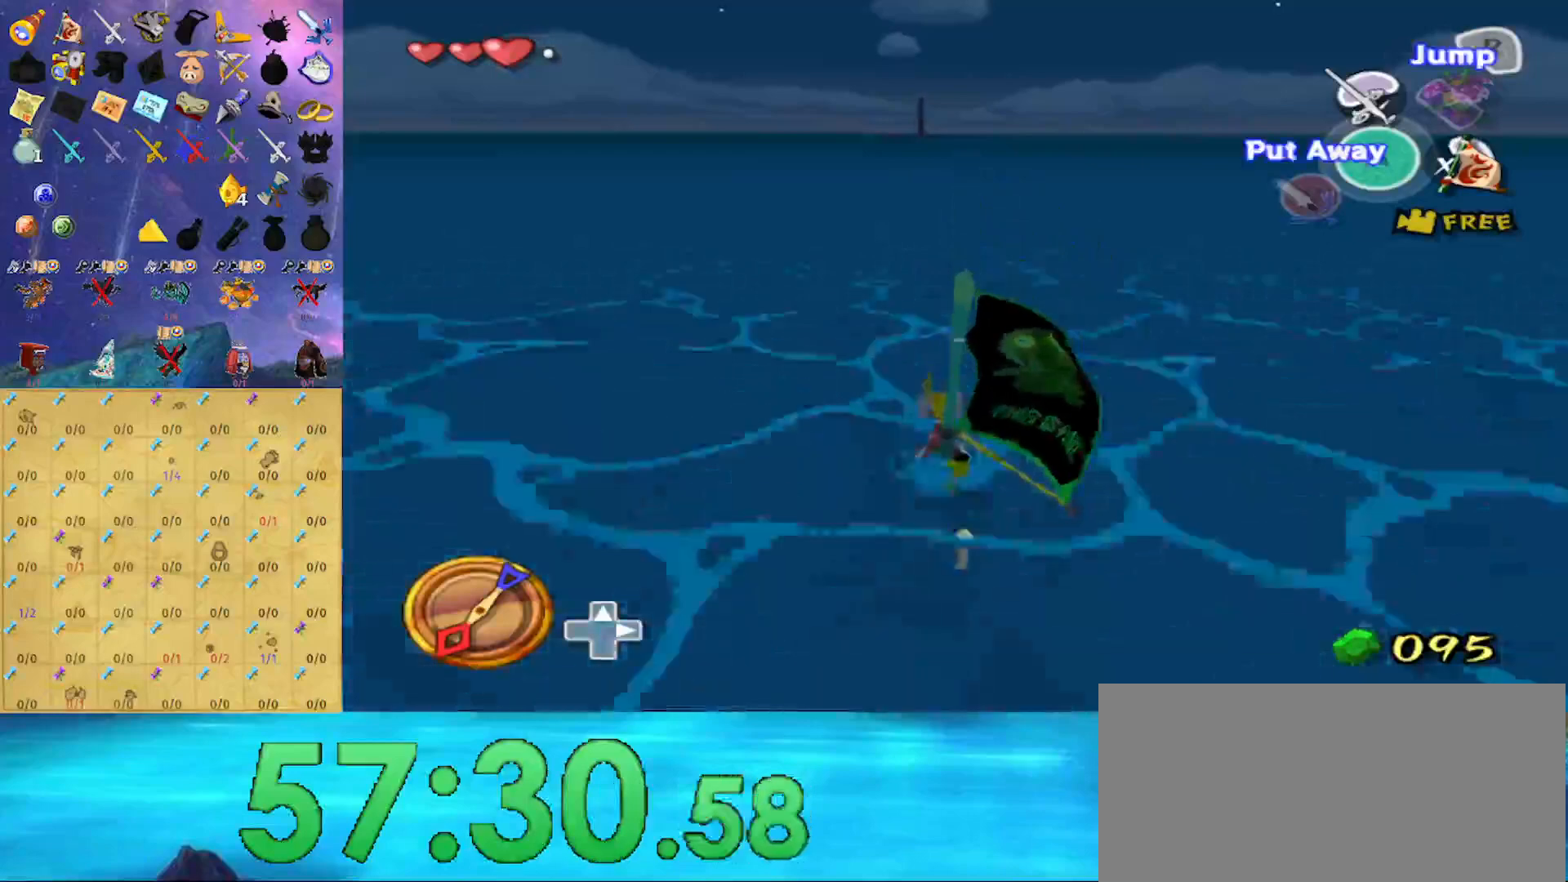
{"buttons": [], "left_stick": "center", "right_stick": "center", "events": [[167, "A", "up"], [200, "X", "down"], [300, "R1", "down"], [300, "X", "up"], [467, "R1", "up"]]}
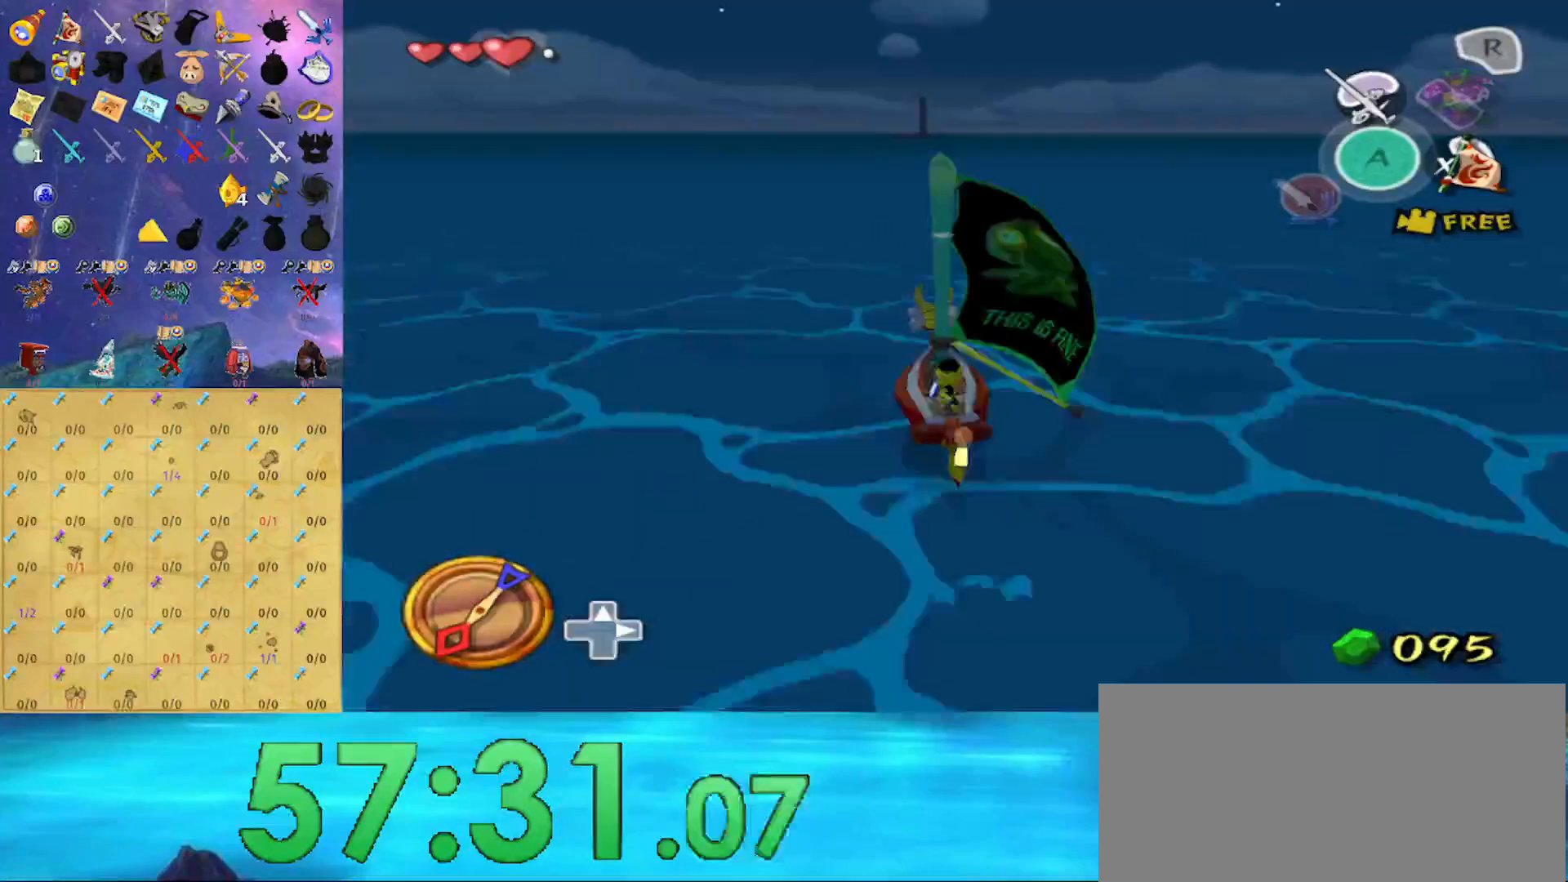
{"buttons": [], "left_stick": "center", "right_stick": "down", "events": [[200, "right_stick", "down"]]}
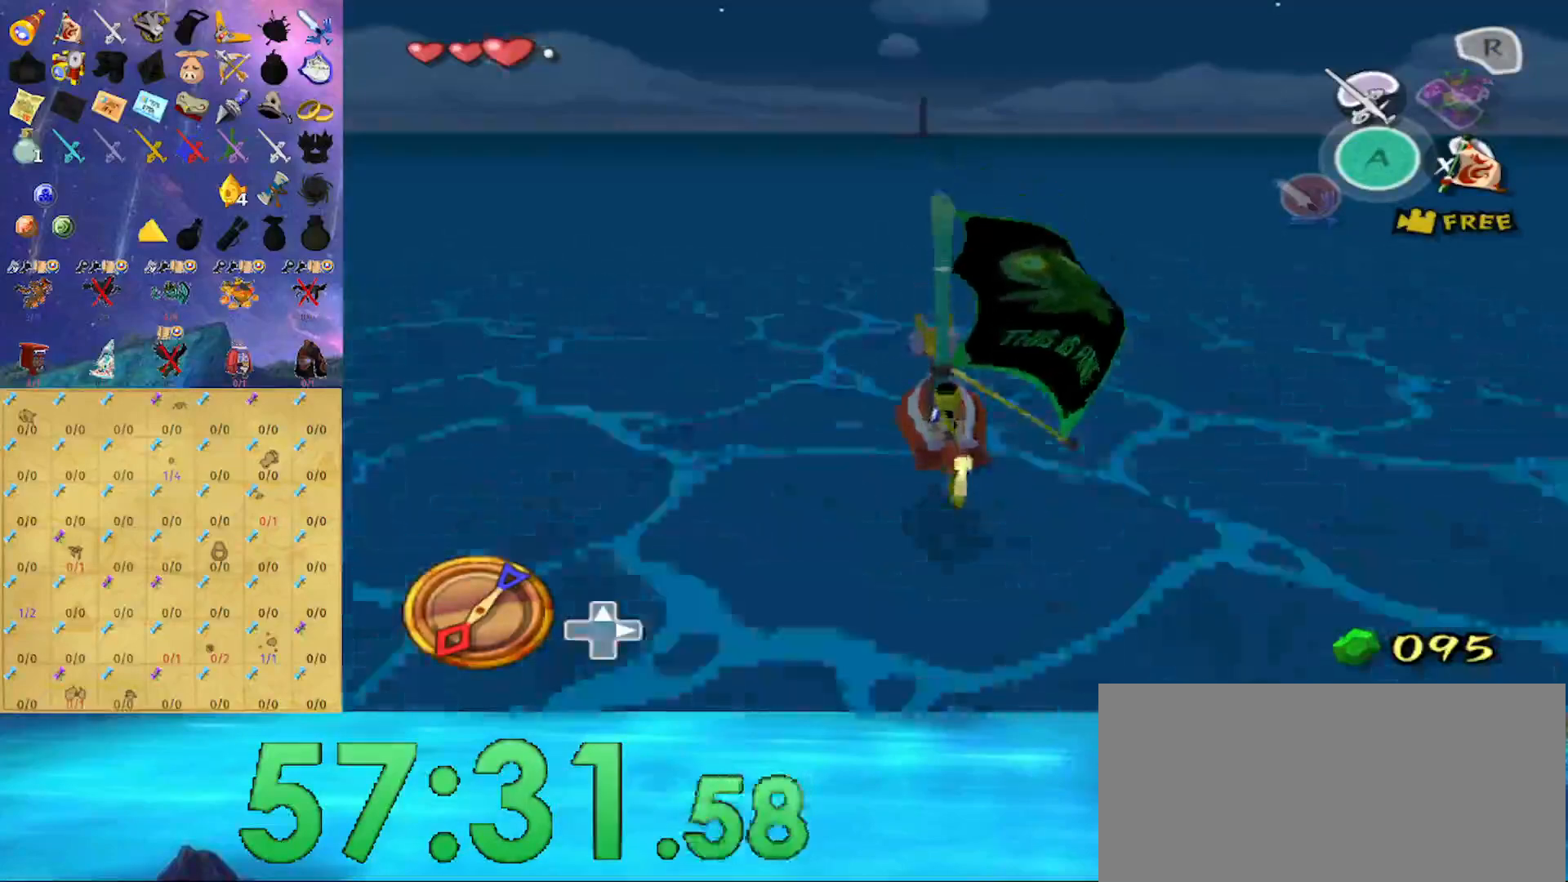
{"buttons": ["A"], "left_stick": "center", "right_stick": "center", "events": [[33, "right_stick", "center"], [467, "A", "down"]]}
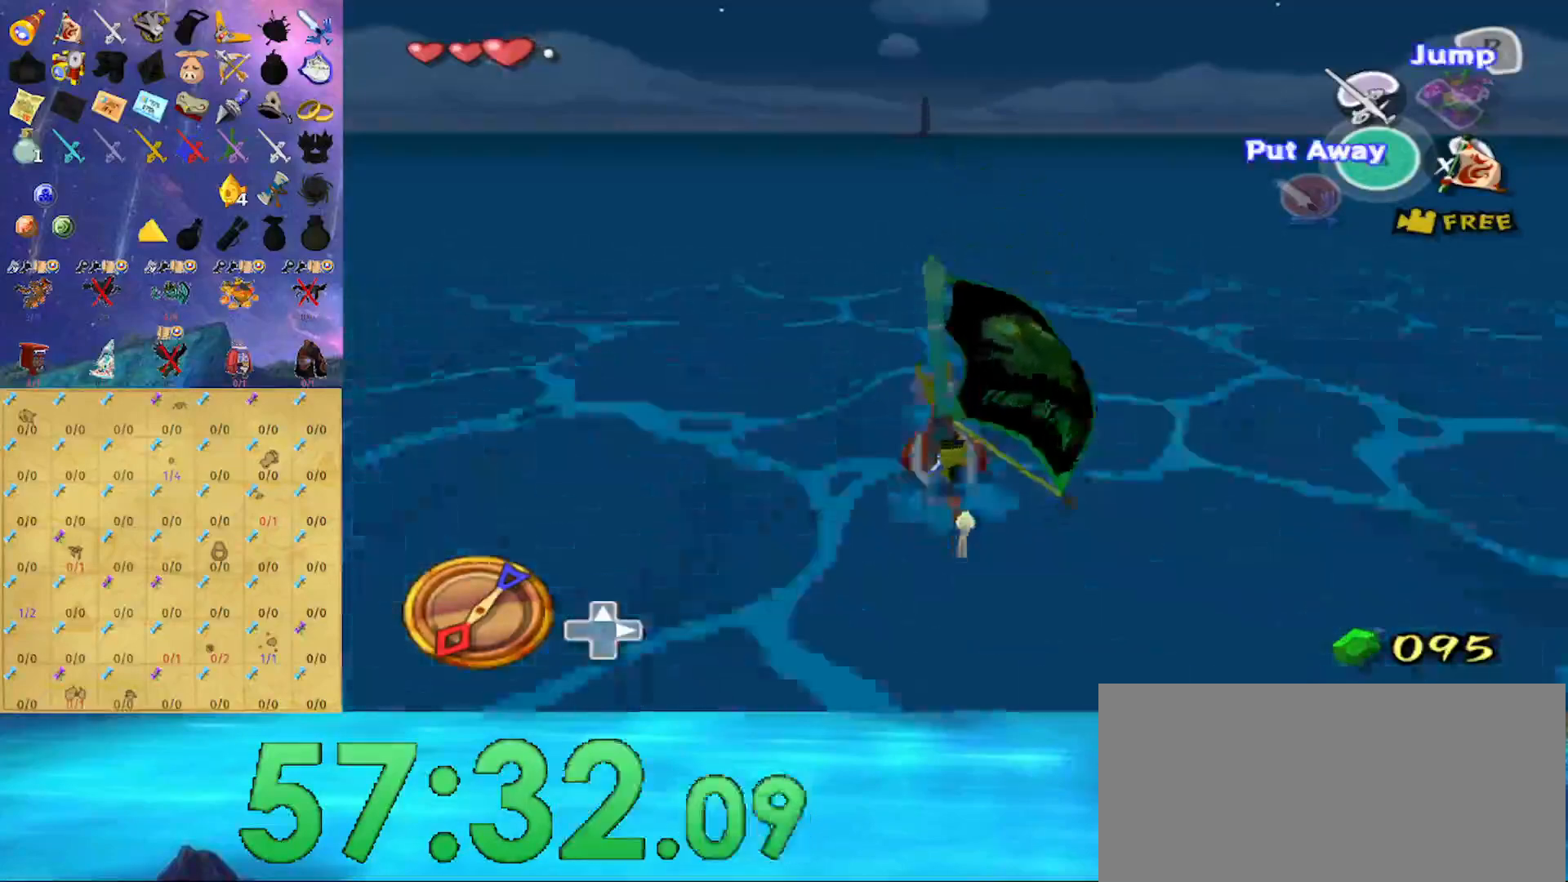
{"buttons": [], "left_stick": "center", "right_stick": "center", "events": [[100, "A", "up"], [167, "X", "down"], [267, "R1", "down"], [267, "X", "up"], [333, "left_stick", "right"], [433, "R1", "up"], [500, "left_stick", "center"]]}
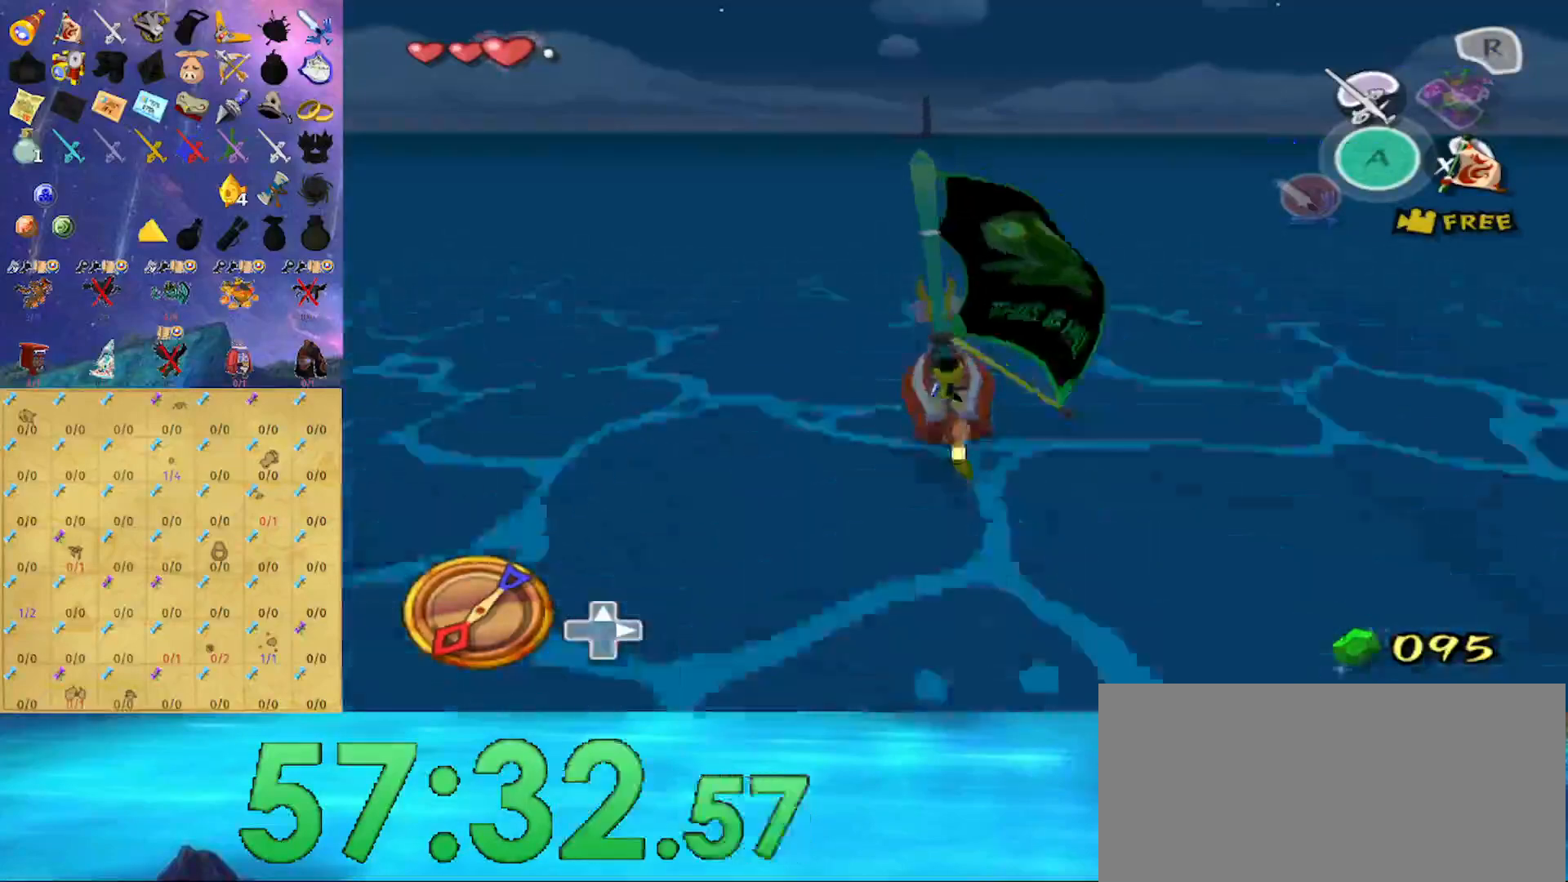
{"buttons": [], "left_stick": "center", "right_stick": "center", "events": [[167, "right_stick", "down"], [433, "right_stick", "center"]]}
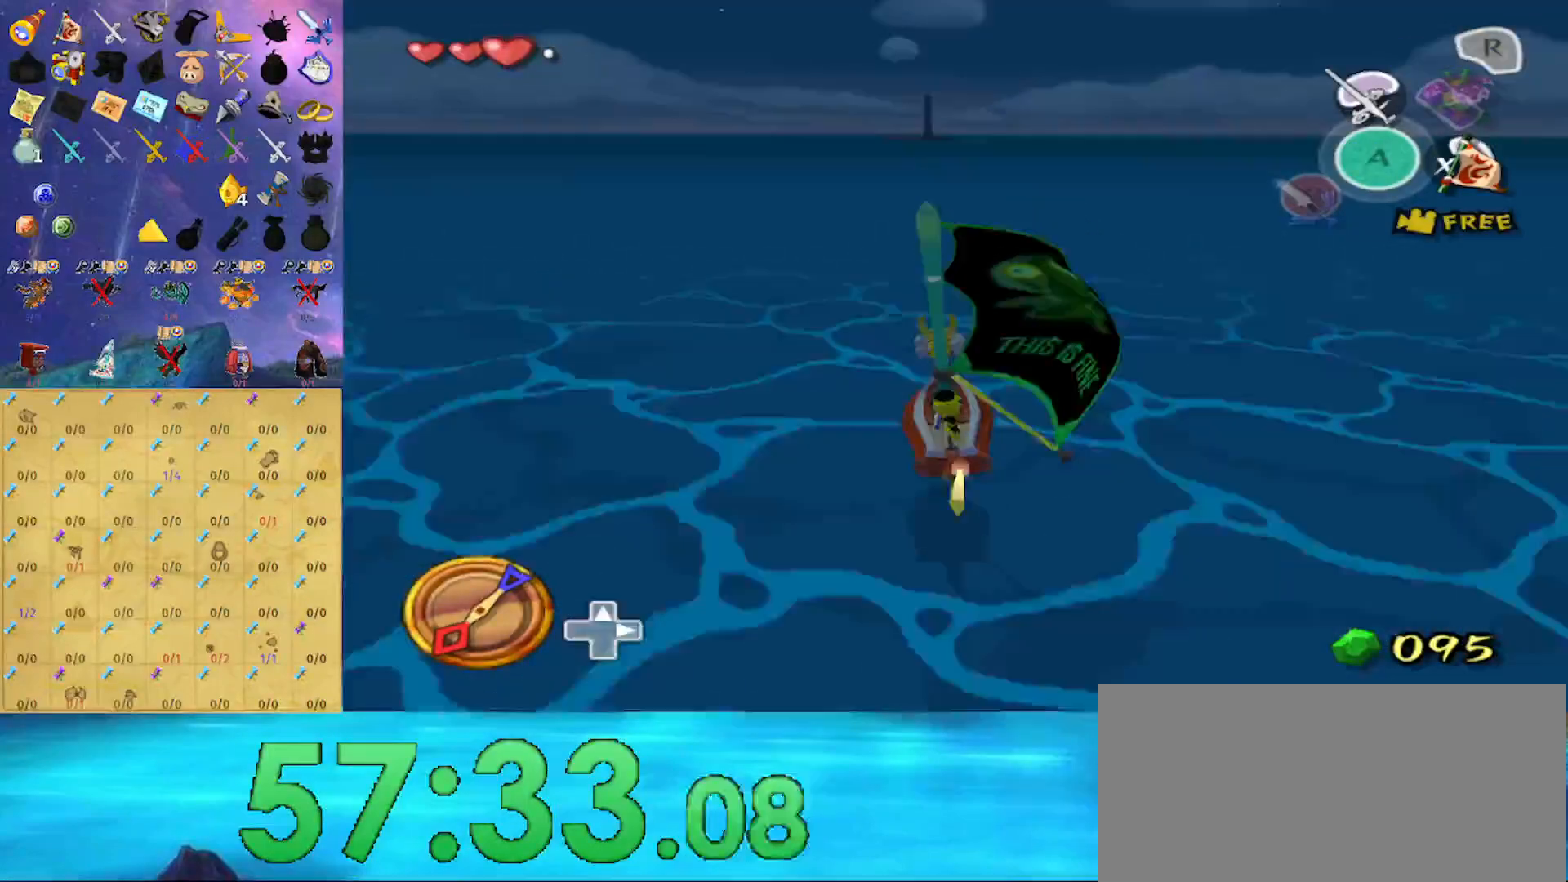
{"buttons": ["A"], "left_stick": "center", "right_stick": "center", "events": [[433, "A", "down"]]}
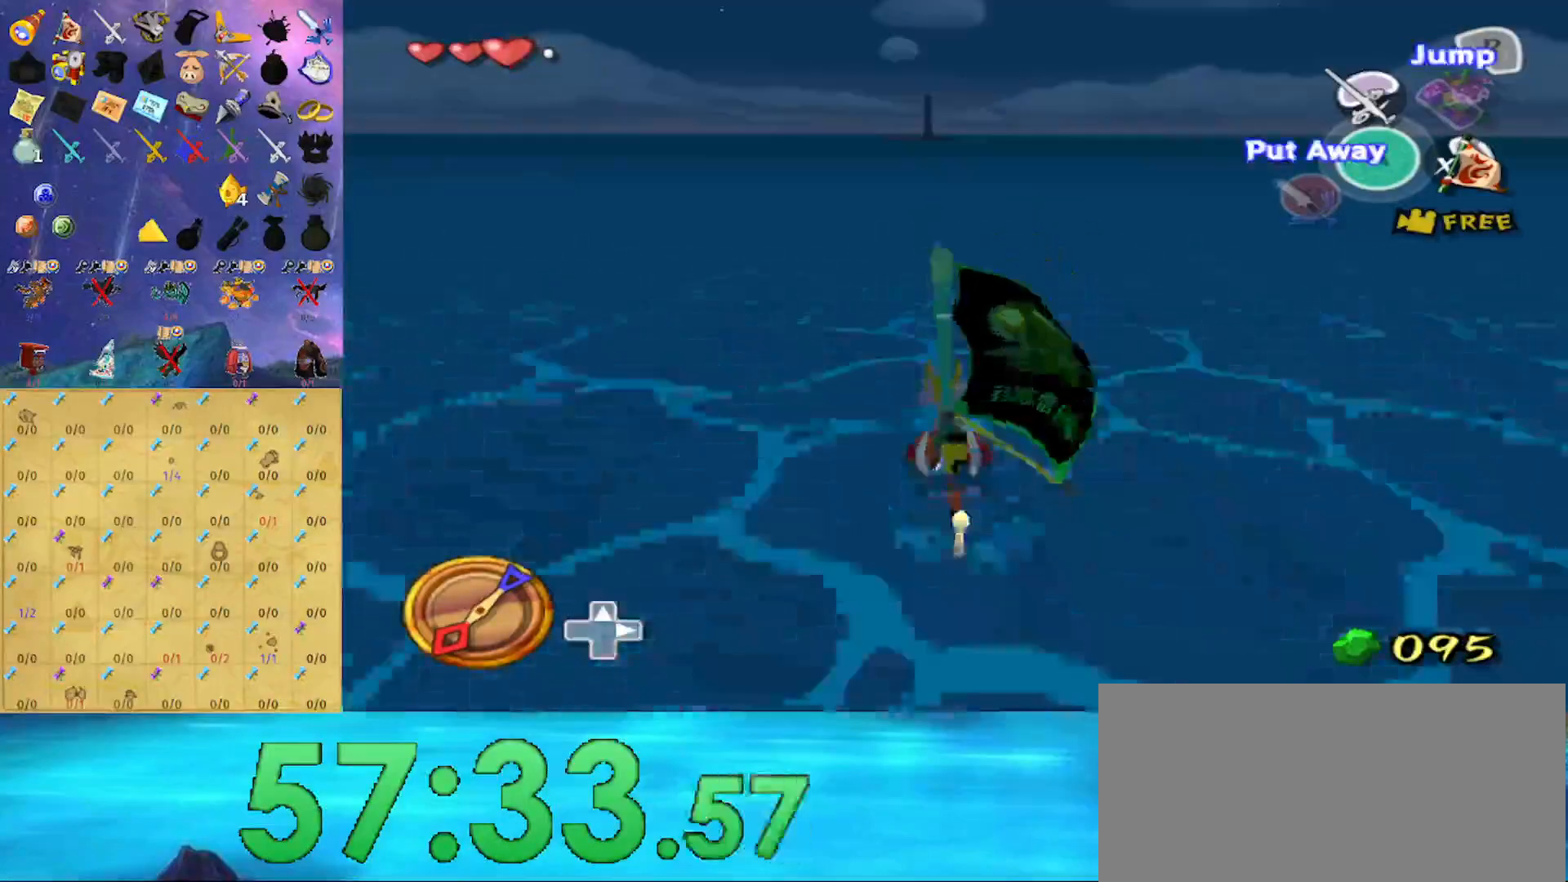
{"buttons": [], "left_stick": "center", "right_stick": "center", "events": [[67, "A", "up"], [133, "X", "down"], [233, "R1", "down"], [233, "X", "up"], [367, "R1", "up"]]}
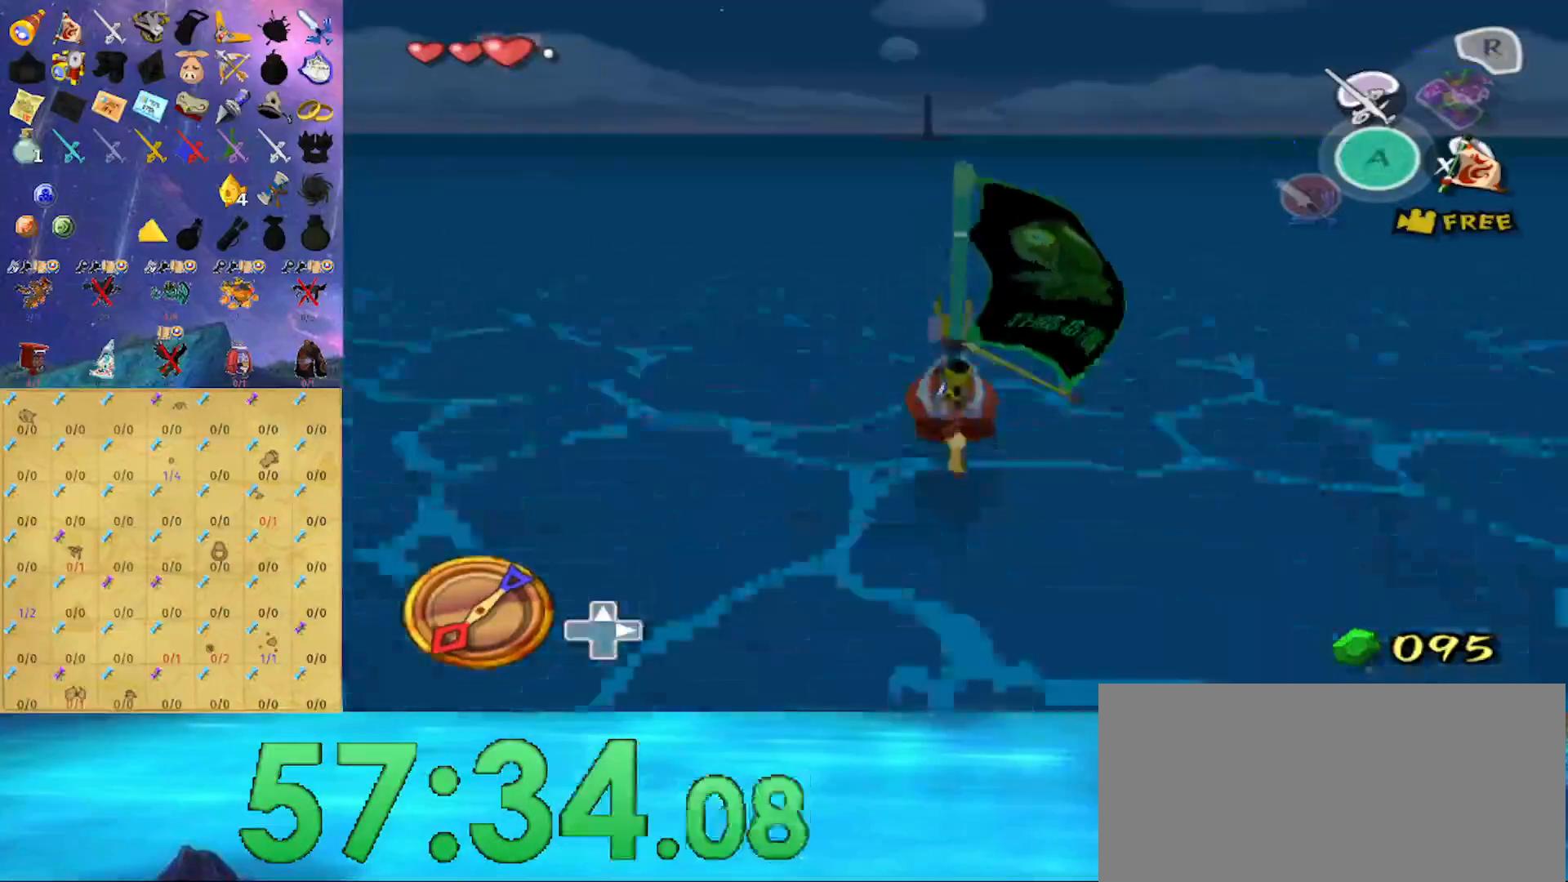
{"buttons": [], "left_stick": "center", "right_stick": "center", "events": [[167, "right_stick", "down"], [433, "right_stick", "center"]]}
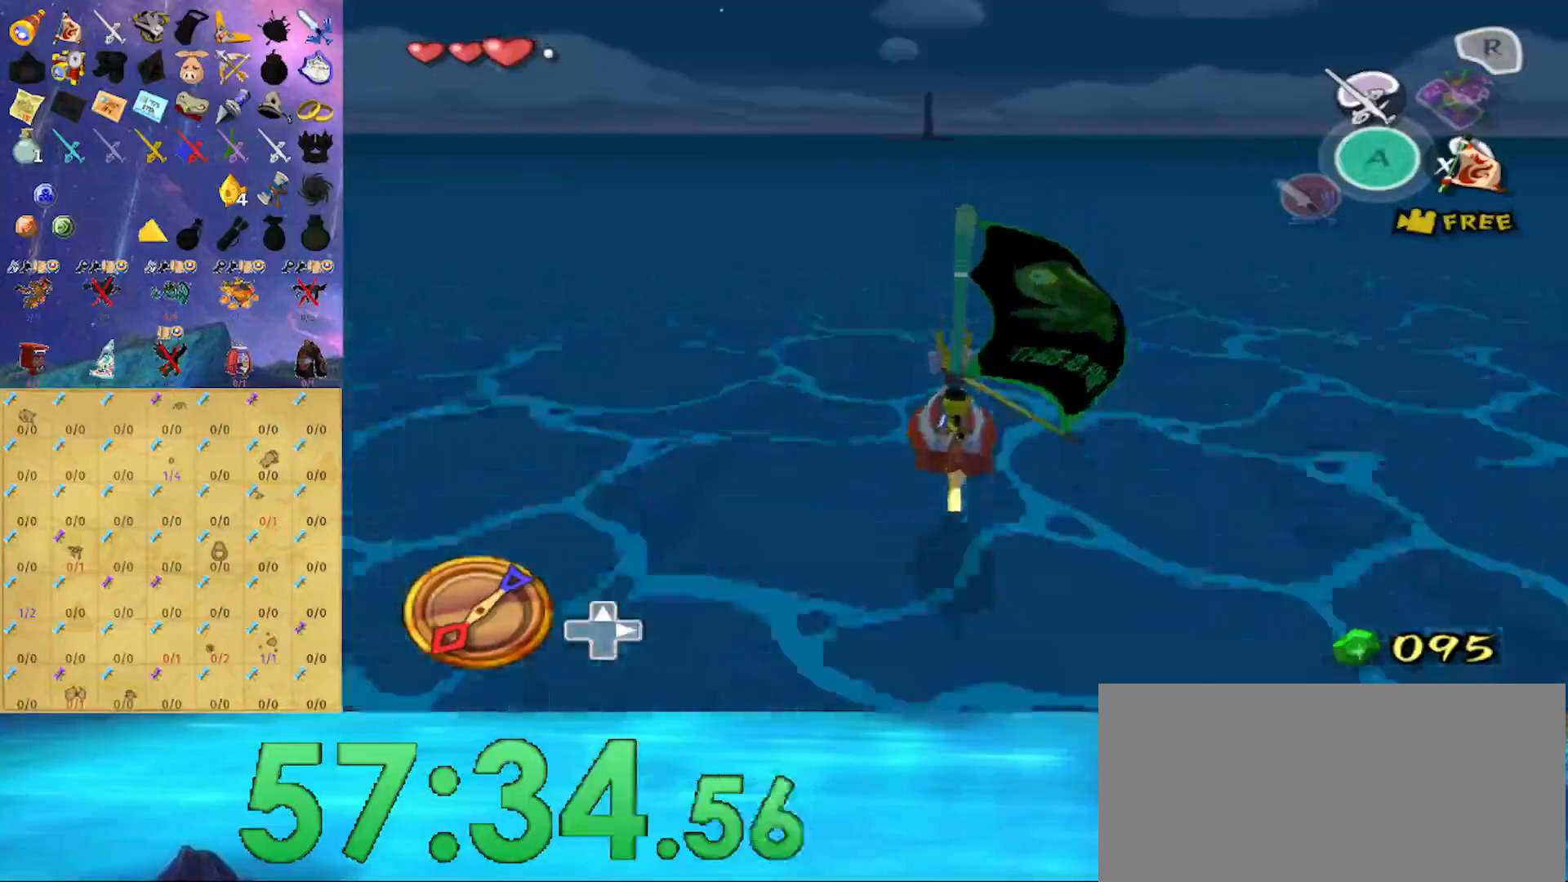
{"buttons": ["A"], "left_stick": "center", "right_stick": "center", "events": [[467, "A", "down"]]}
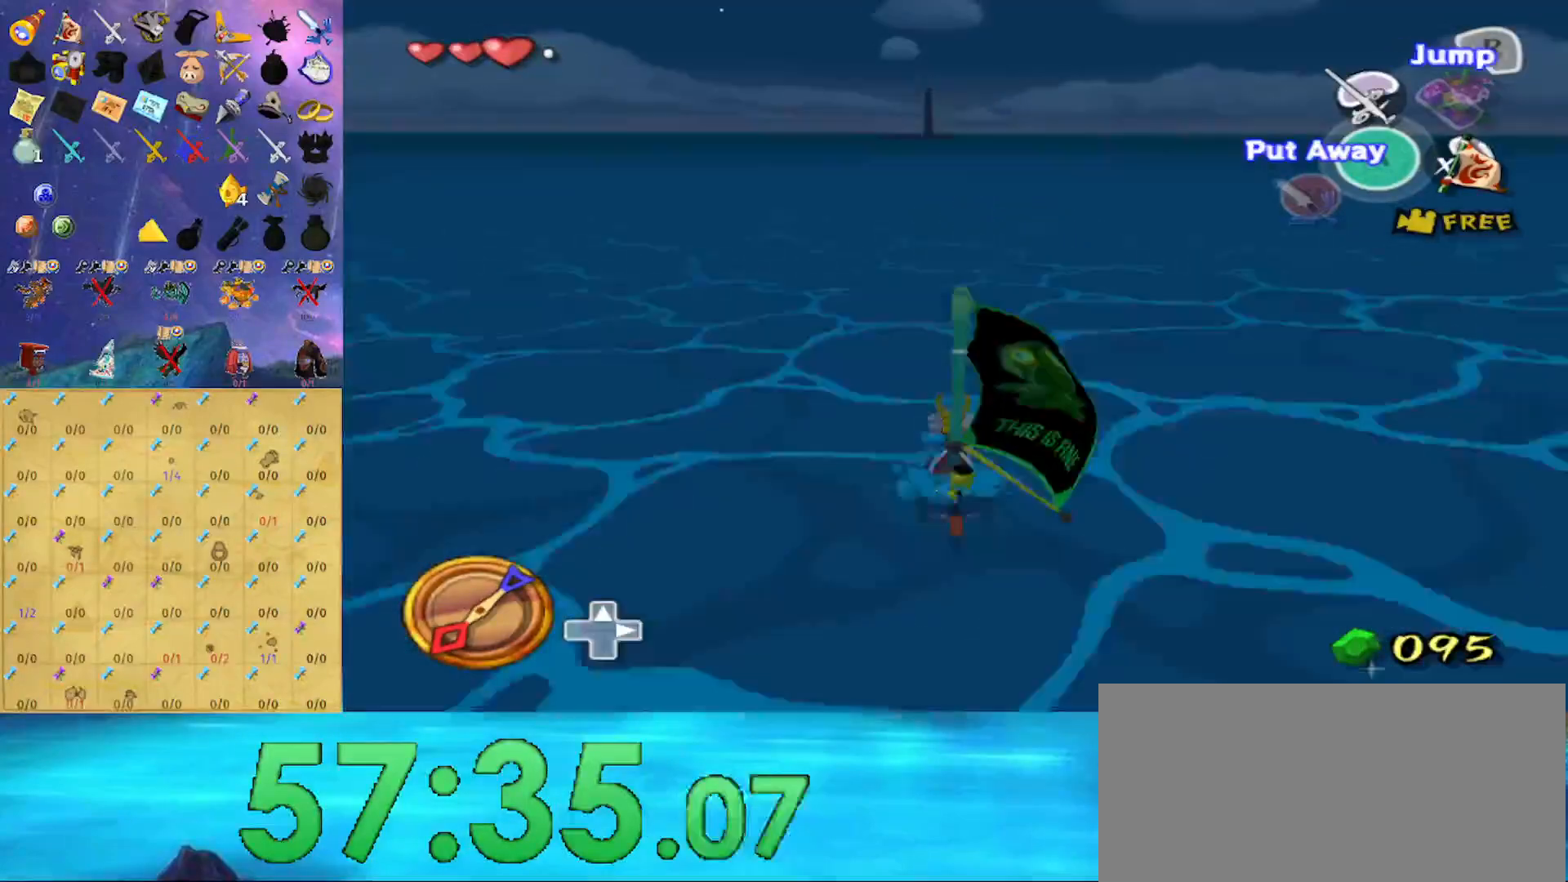
{"buttons": [], "left_stick": "center", "right_stick": "center", "events": [[100, "A", "up"], [167, "X", "down"], [267, "R1", "down"], [267, "X", "up"], [400, "R1", "up"]]}
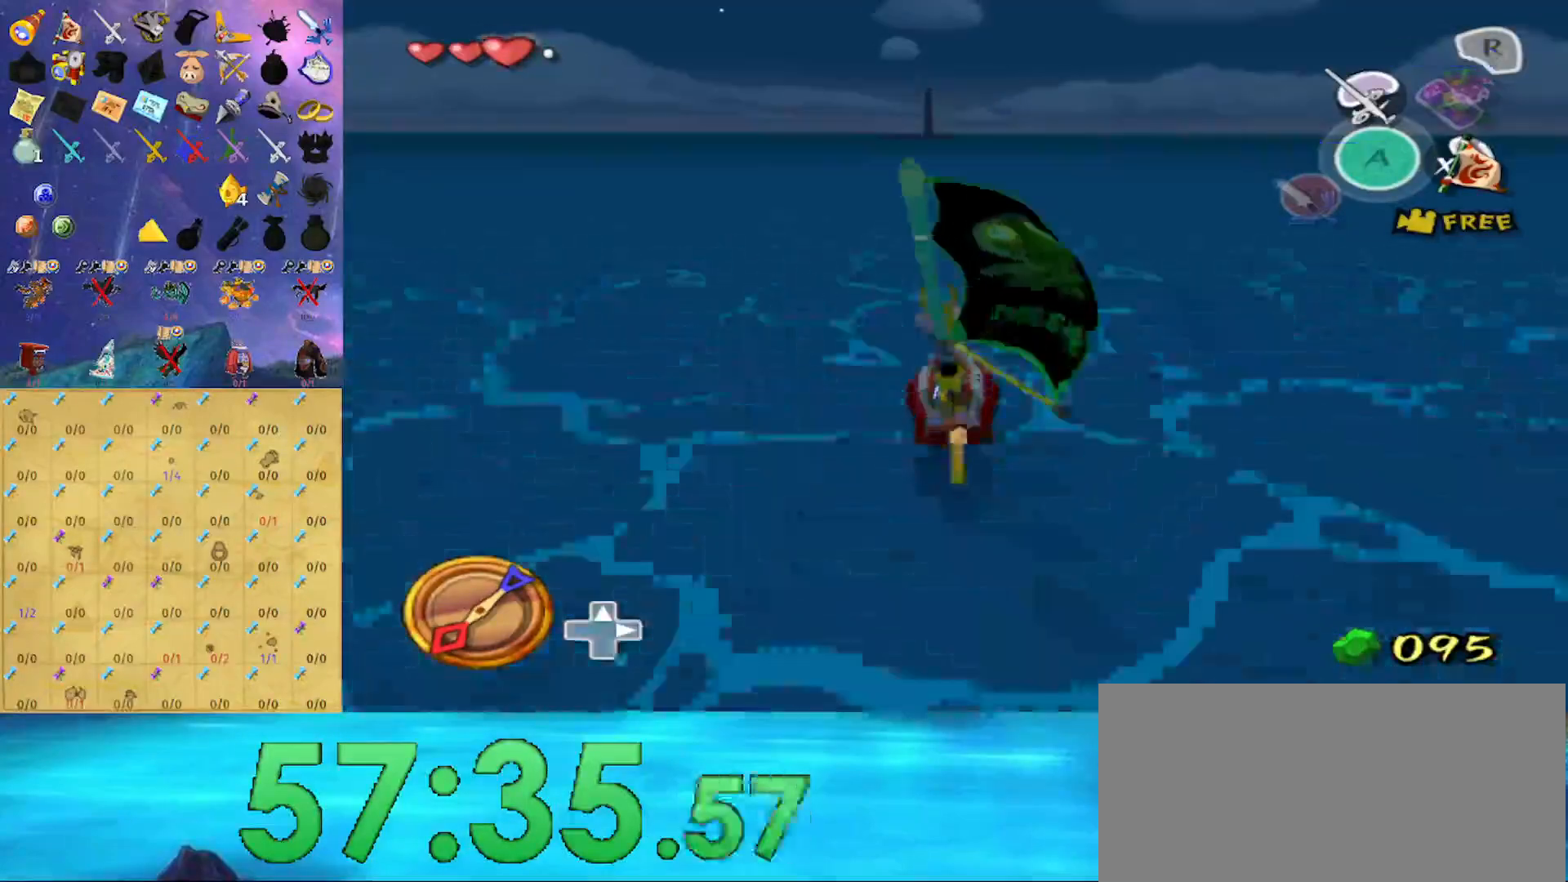
{"buttons": [], "left_stick": "center", "right_stick": "center", "events": [[200, "right_stick", "down"], [500, "right_stick", "center"]]}
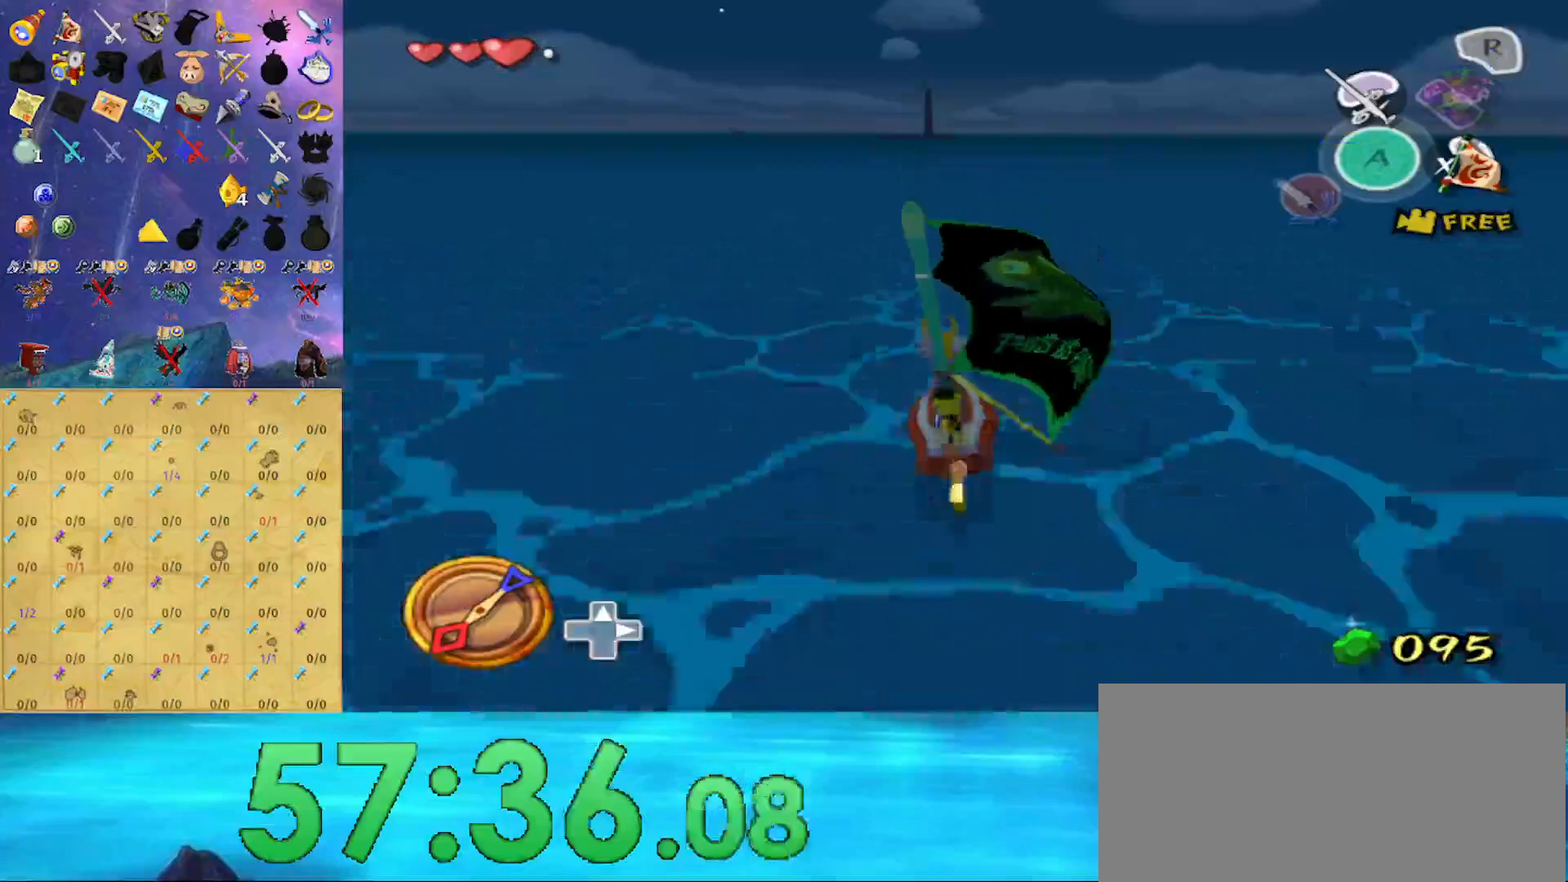
{"buttons": ["A"], "left_stick": "center", "right_stick": "center", "events": [[400, "A", "down"]]}
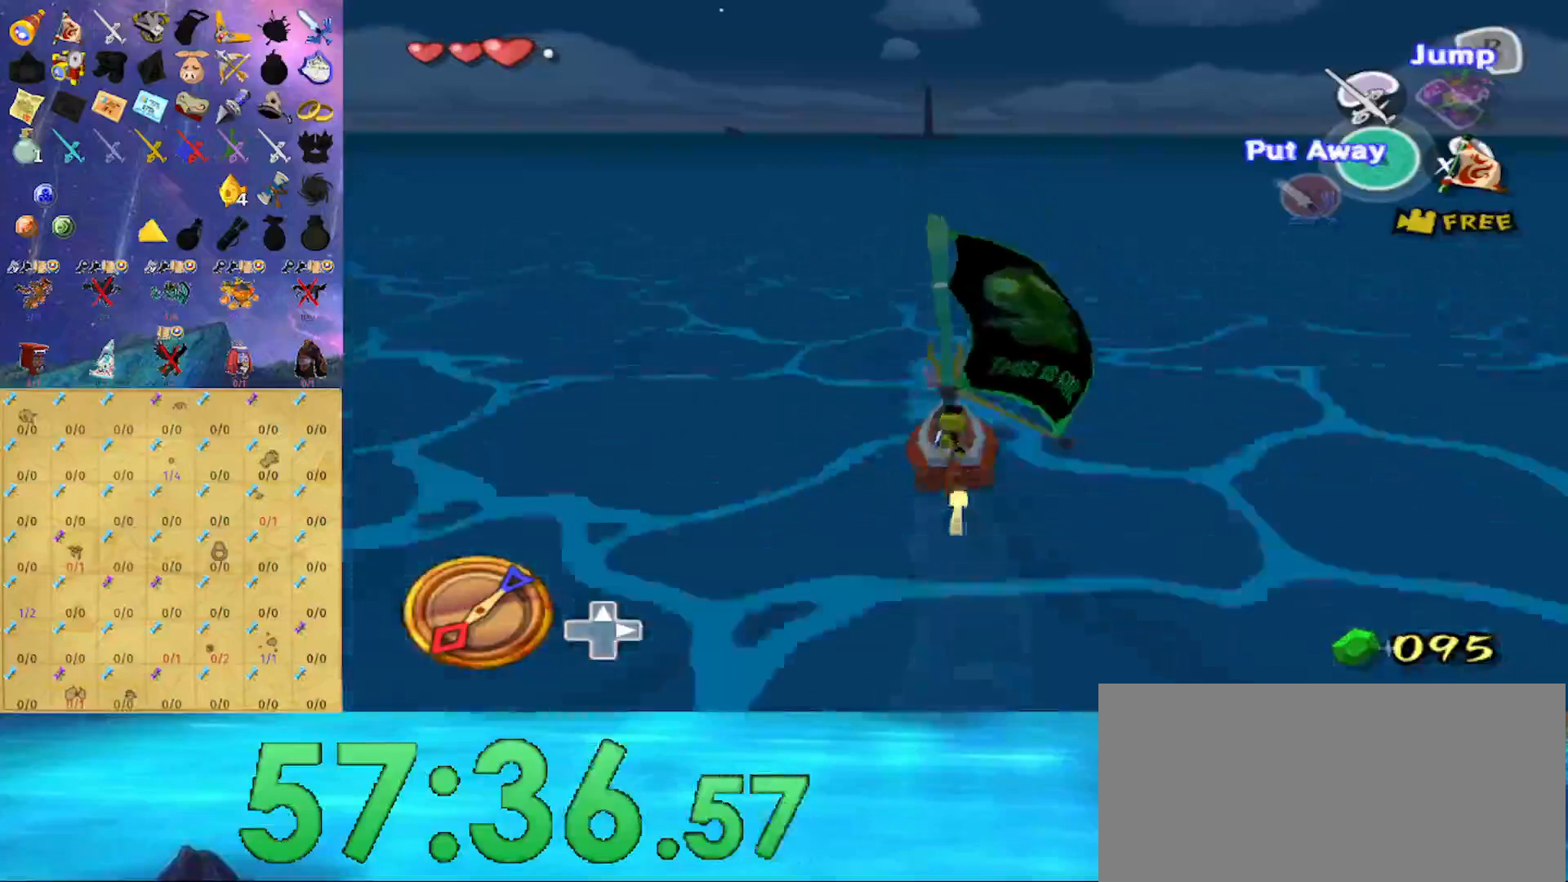
{"buttons": [], "left_stick": "center", "right_stick": "center", "events": [[33, "A", "up"], [100, "X", "down"], [200, "R1", "down"], [200, "X", "up"], [300, "R1", "up"]]}
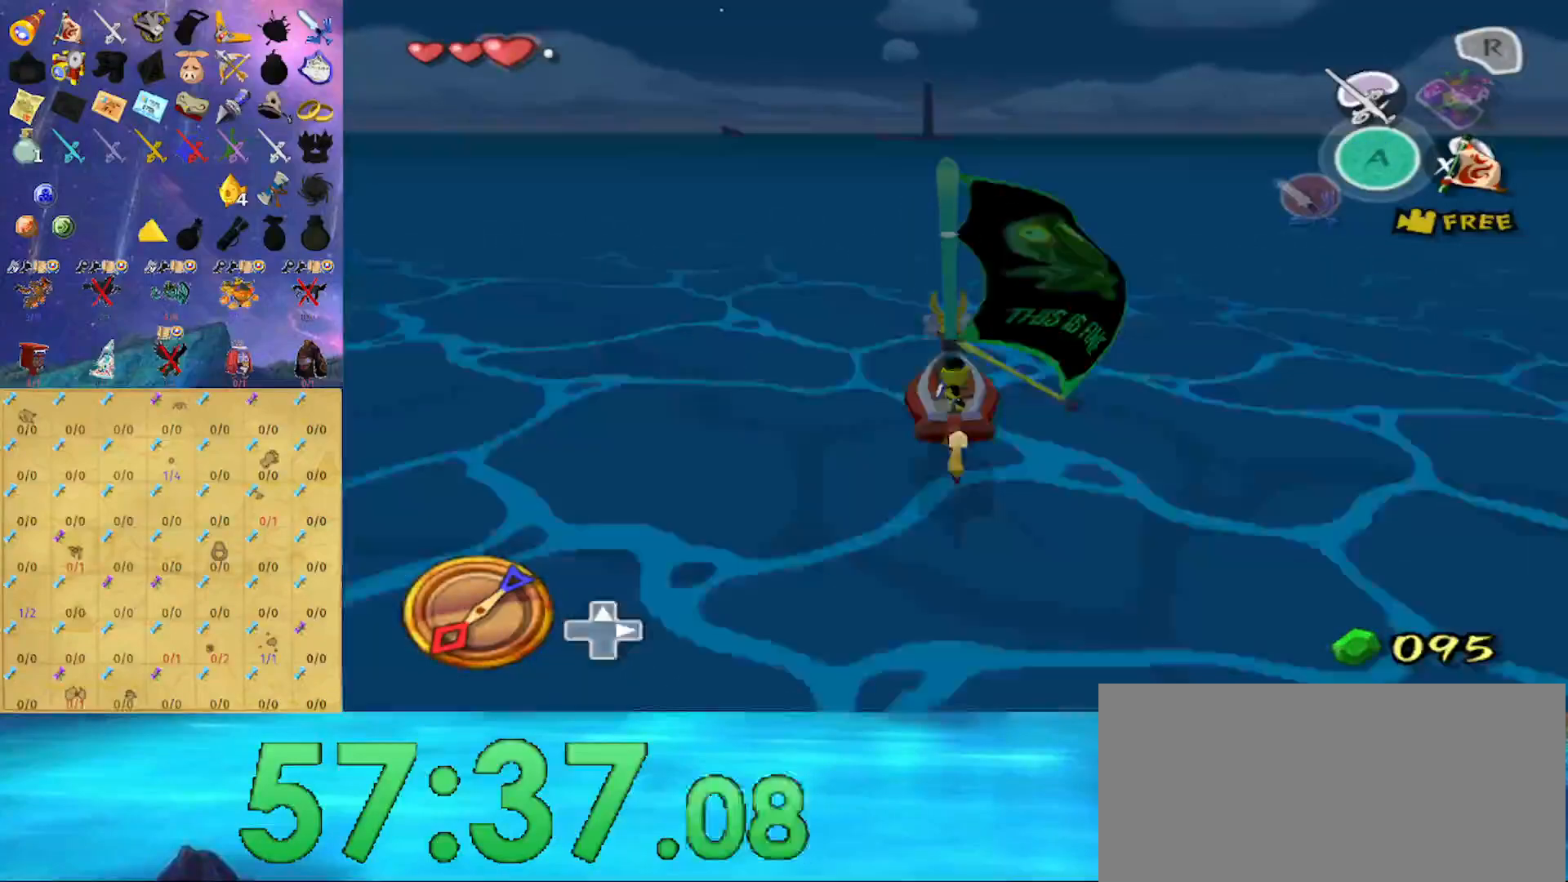
{"buttons": [], "left_stick": "center", "right_stick": "center", "events": [[167, "right_stick", "down"], [367, "right_stick", "center"]]}
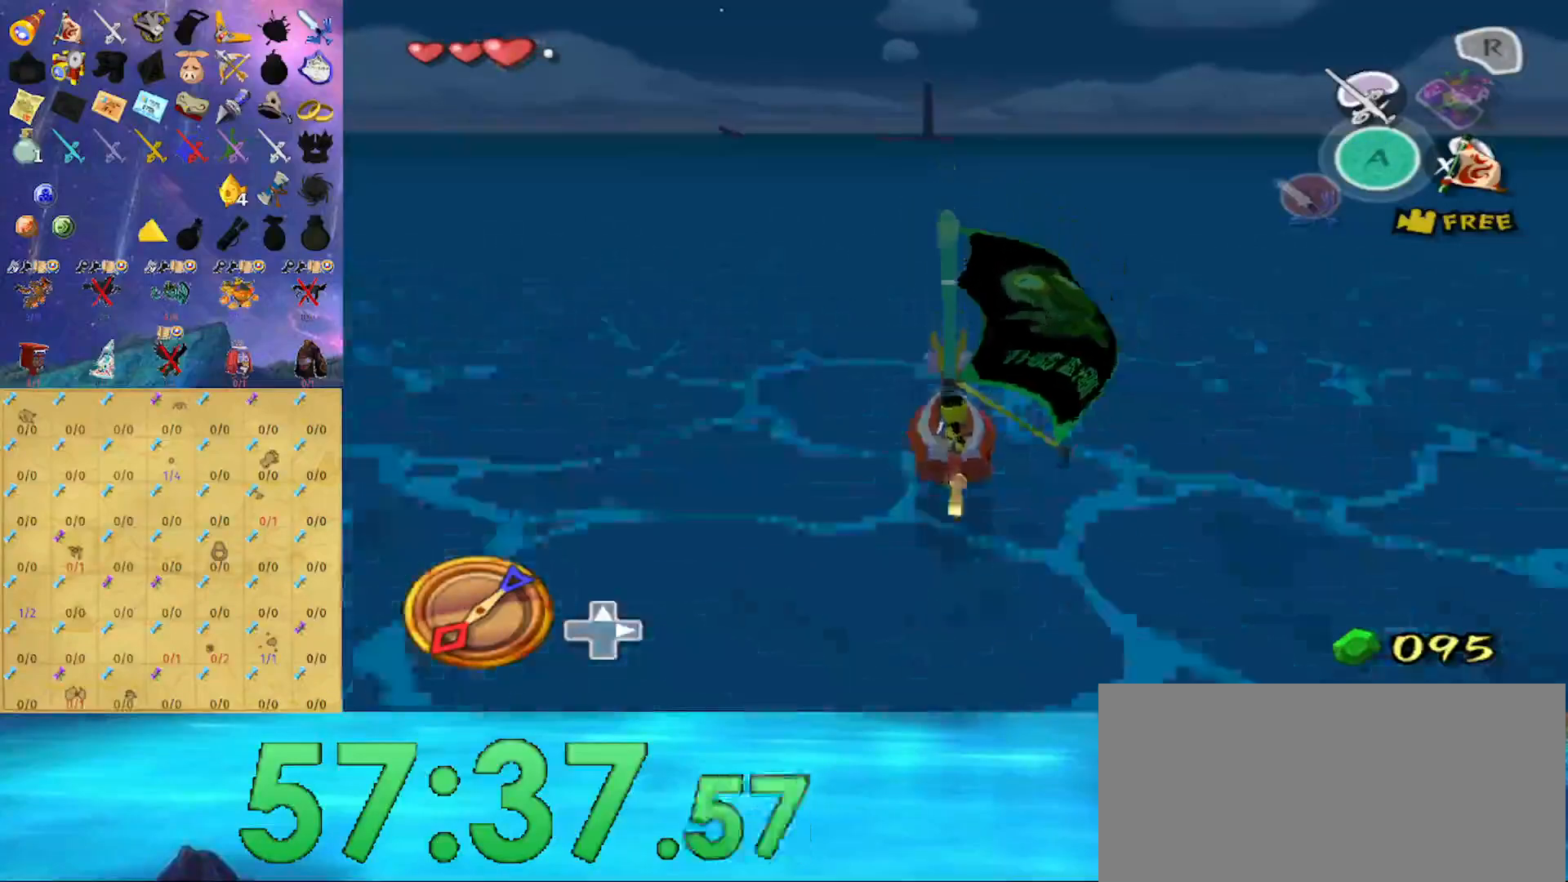
{"buttons": ["A"], "left_stick": "center", "right_stick": "center", "events": [[433, "A", "down"]]}
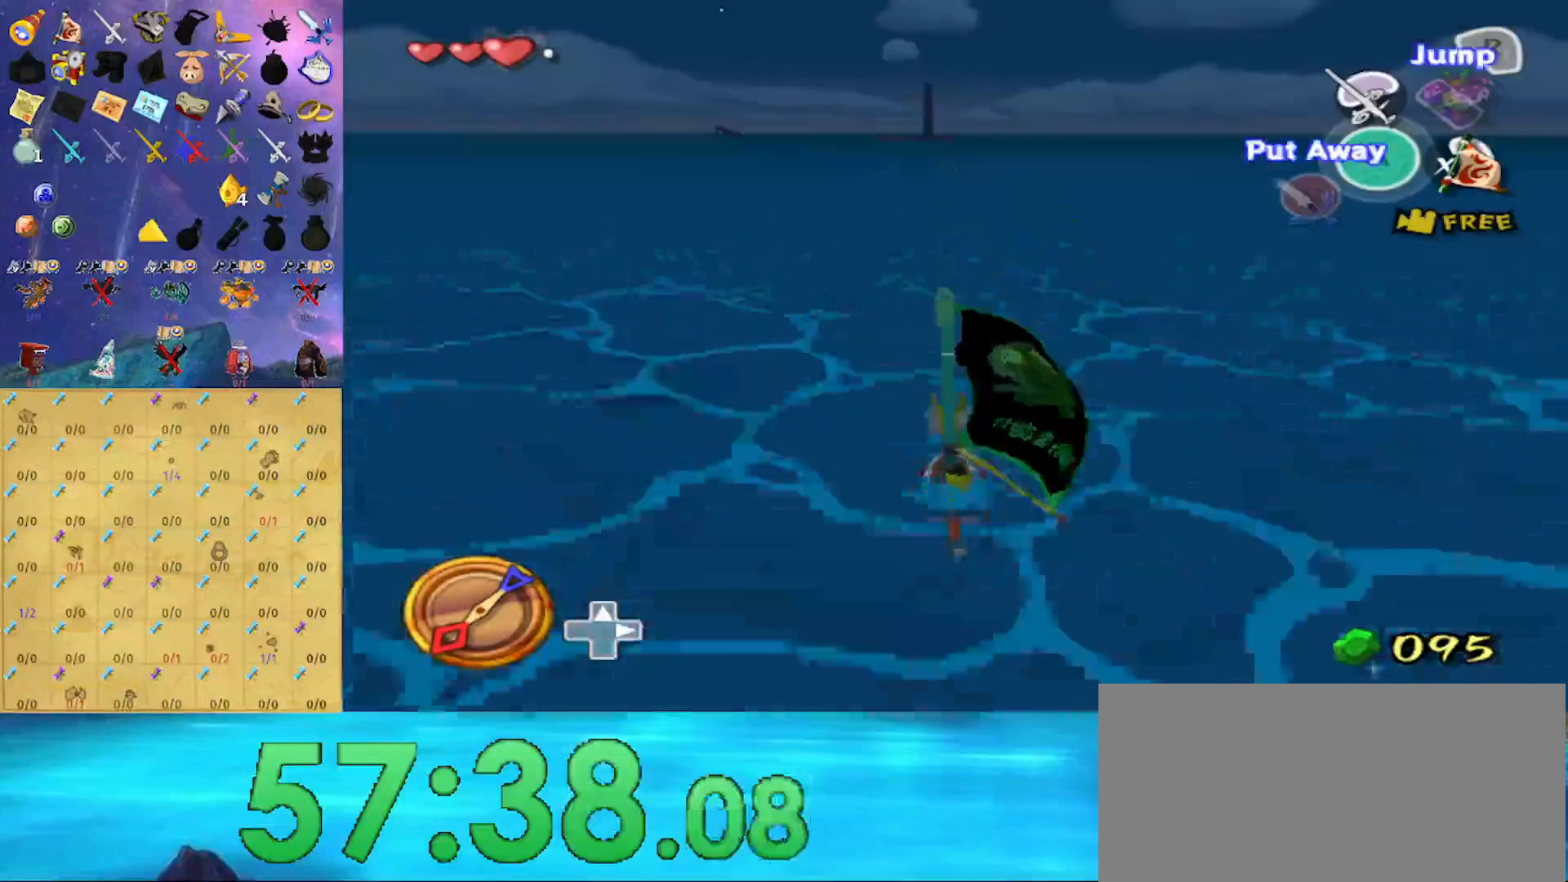
{"buttons": [], "left_stick": "center", "right_stick": "center", "events": [[67, "A", "up"], [167, "X", "down"], [233, "R1", "down"], [233, "X", "up"], [367, "R1", "up"]]}
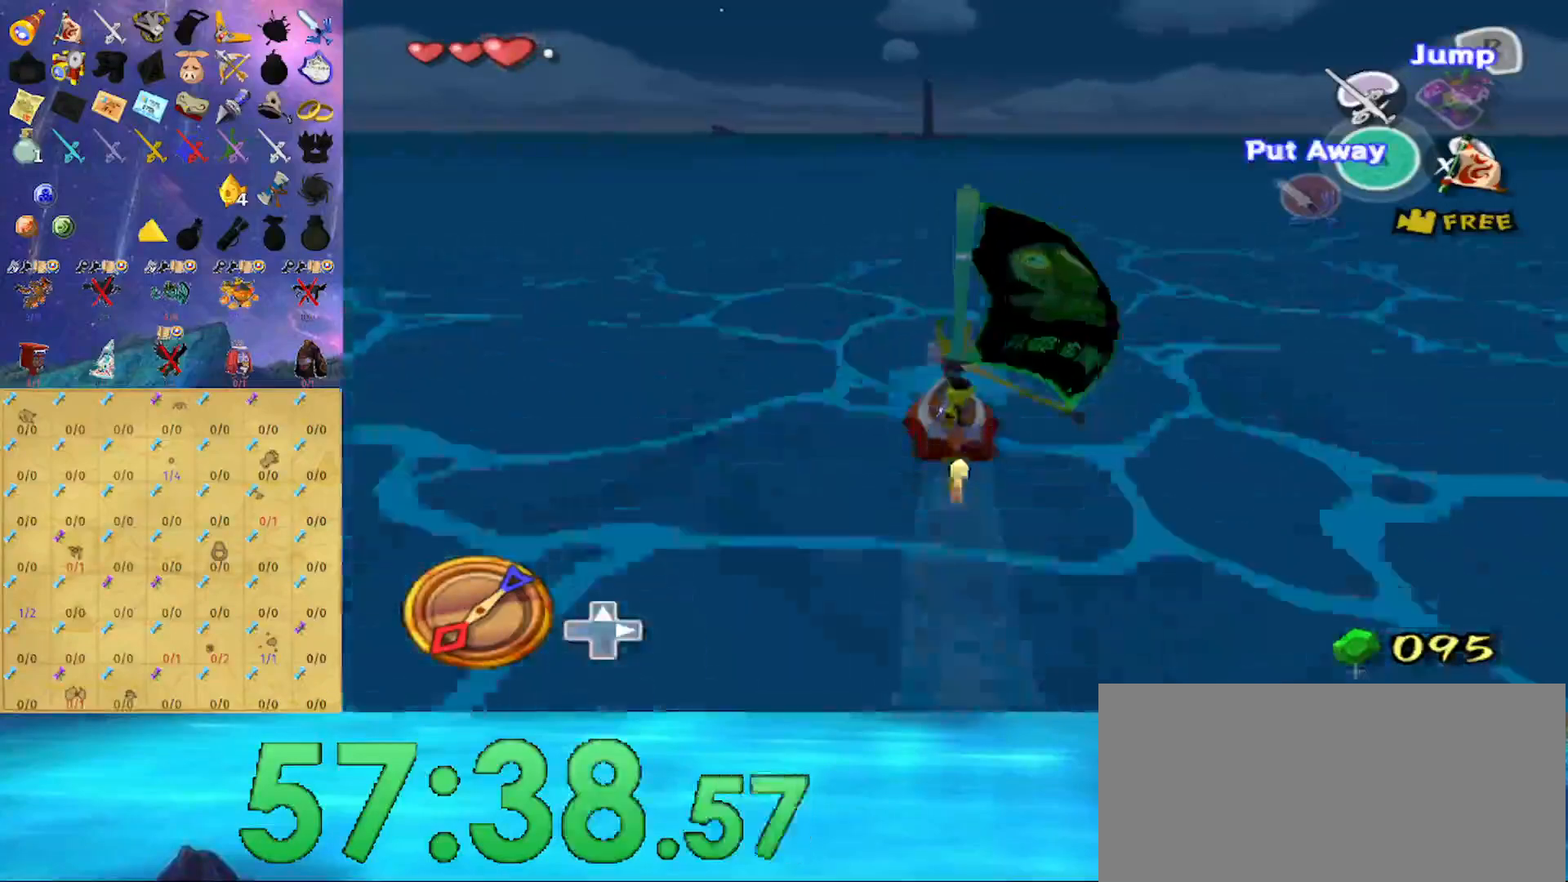
{"buttons": ["A"], "left_stick": "center", "right_stick": "center", "events": [[233, "right_stick", "down"], [300, "right_stick", "center"], [433, "A", "down"]]}
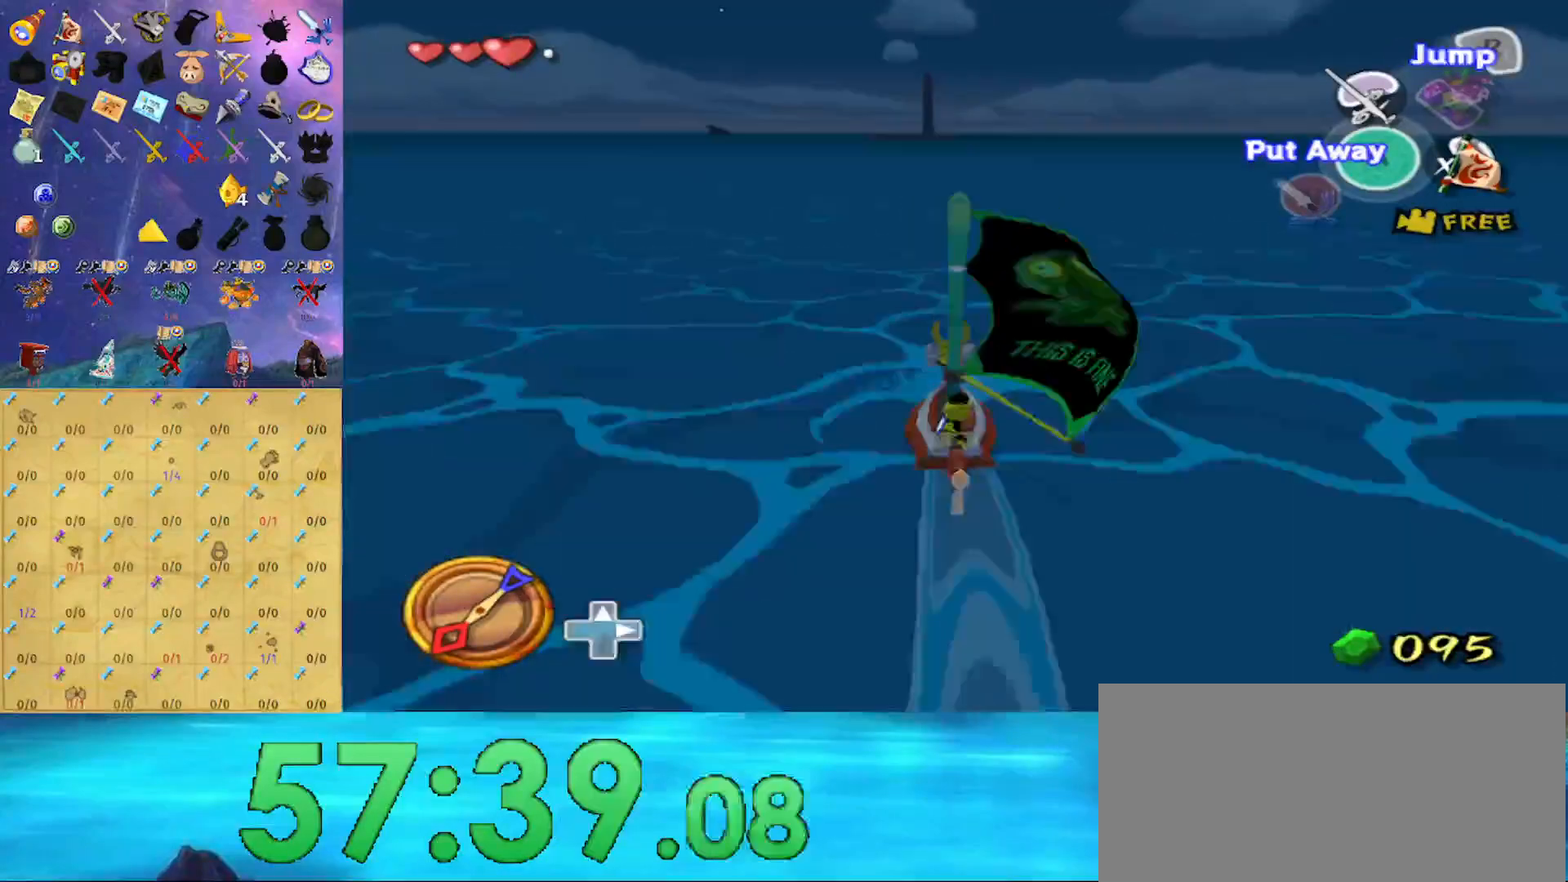
{"buttons": [], "left_stick": "center", "right_stick": "center", "events": [[67, "A", "up"], [133, "X", "down"], [233, "R1", "down"], [233, "X", "up"], [300, "left_stick", "up"], [367, "left_stick", "center"], [467, "R1", "up"]]}
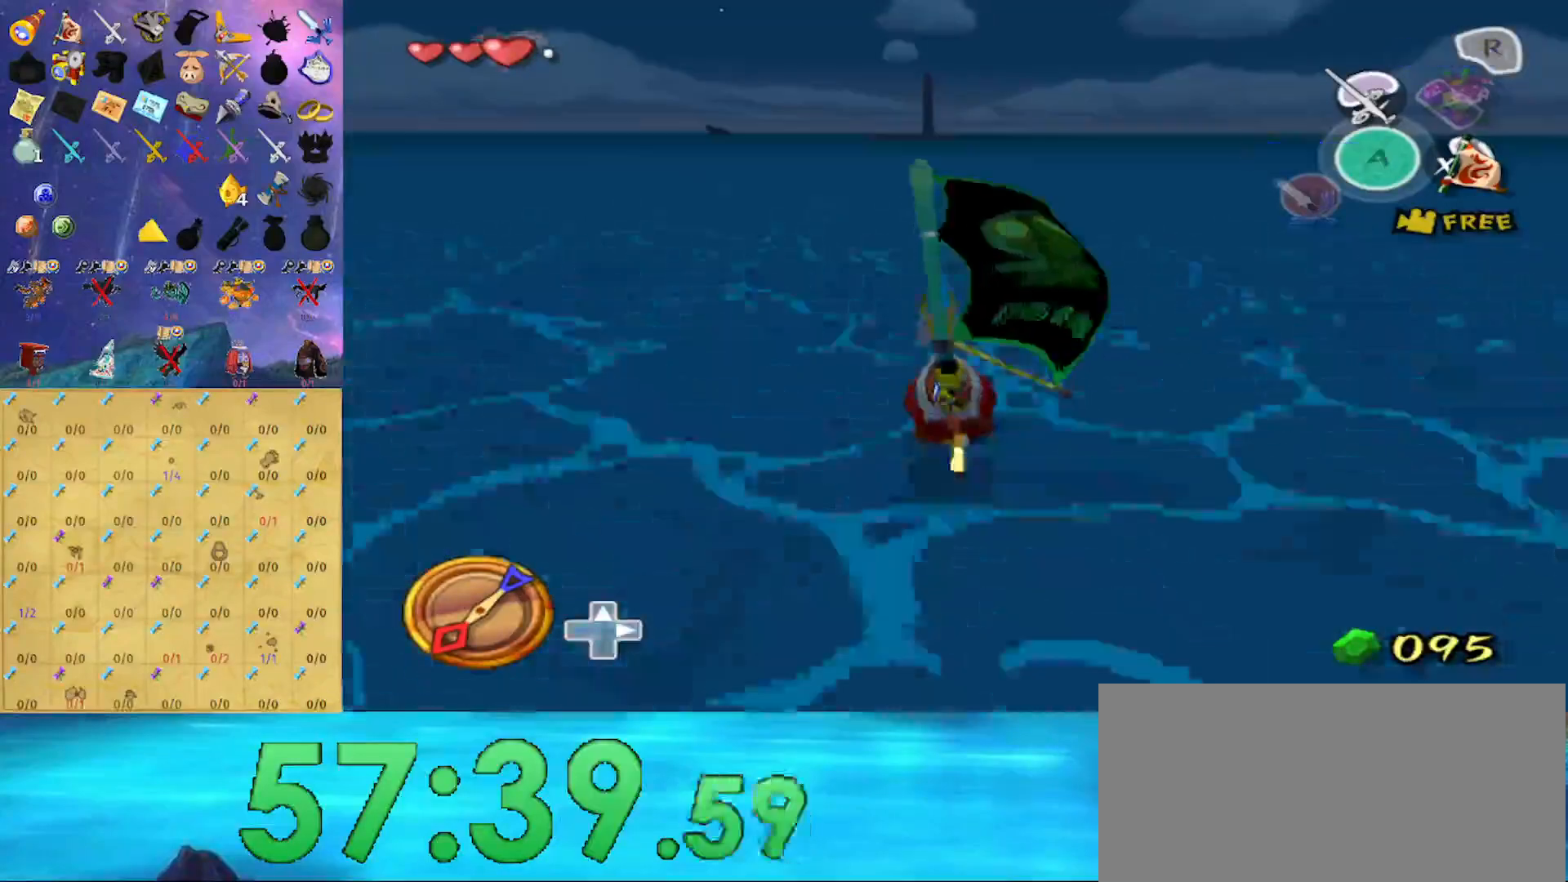
{"buttons": [], "left_stick": "center", "right_stick": "down", "events": [[400, "right_stick", "down"]]}
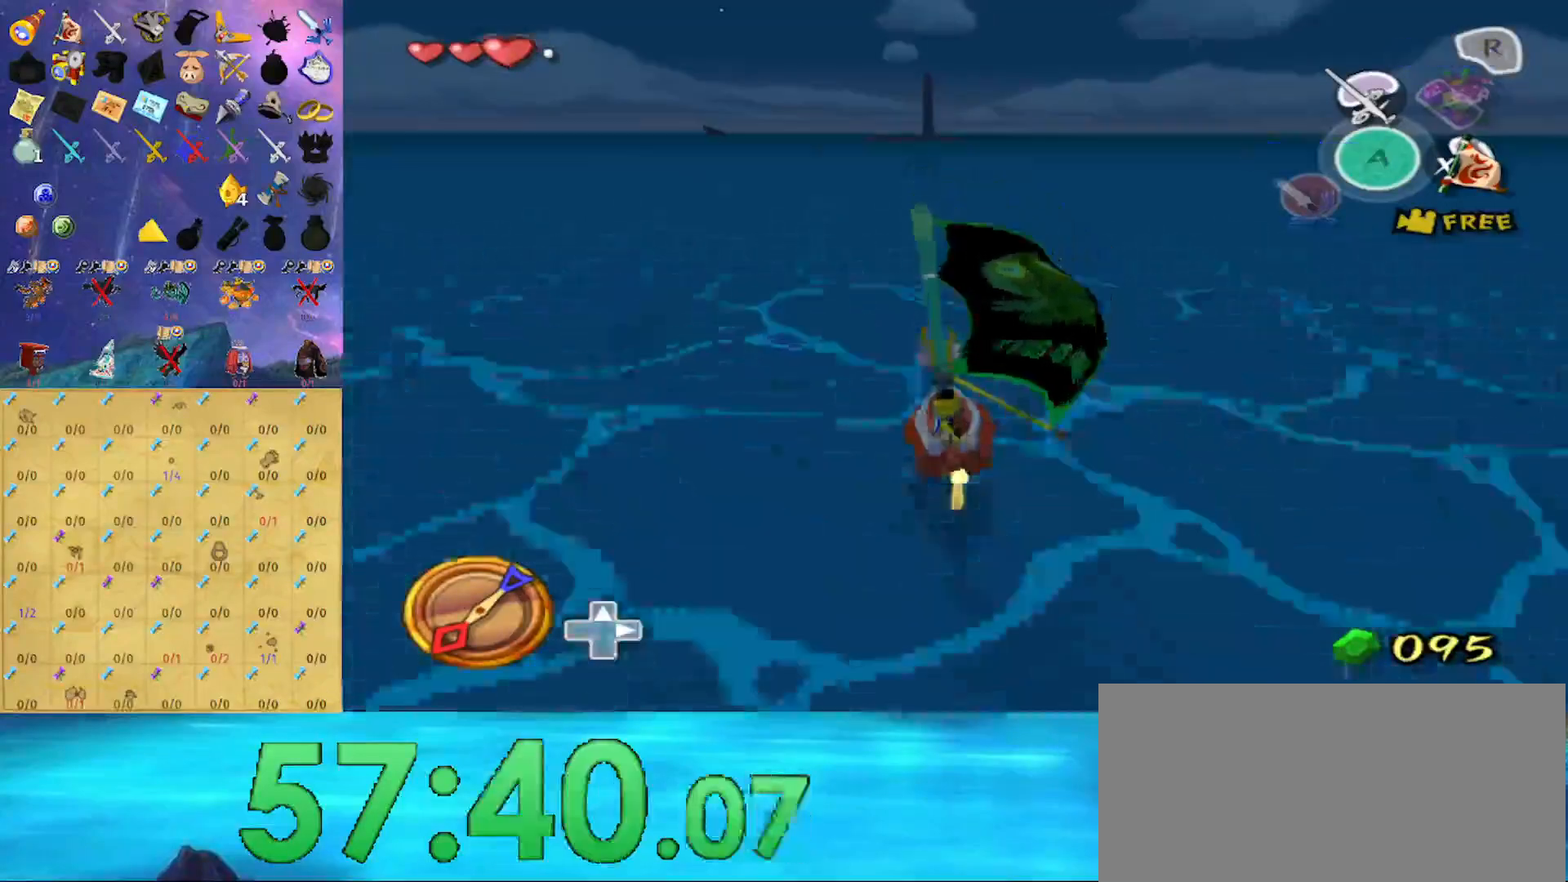
{"buttons": [], "left_stick": "center", "right_stick": "center", "events": [[100, "right_stick", "center"], [333, "A", "down"], [467, "A", "up"]]}